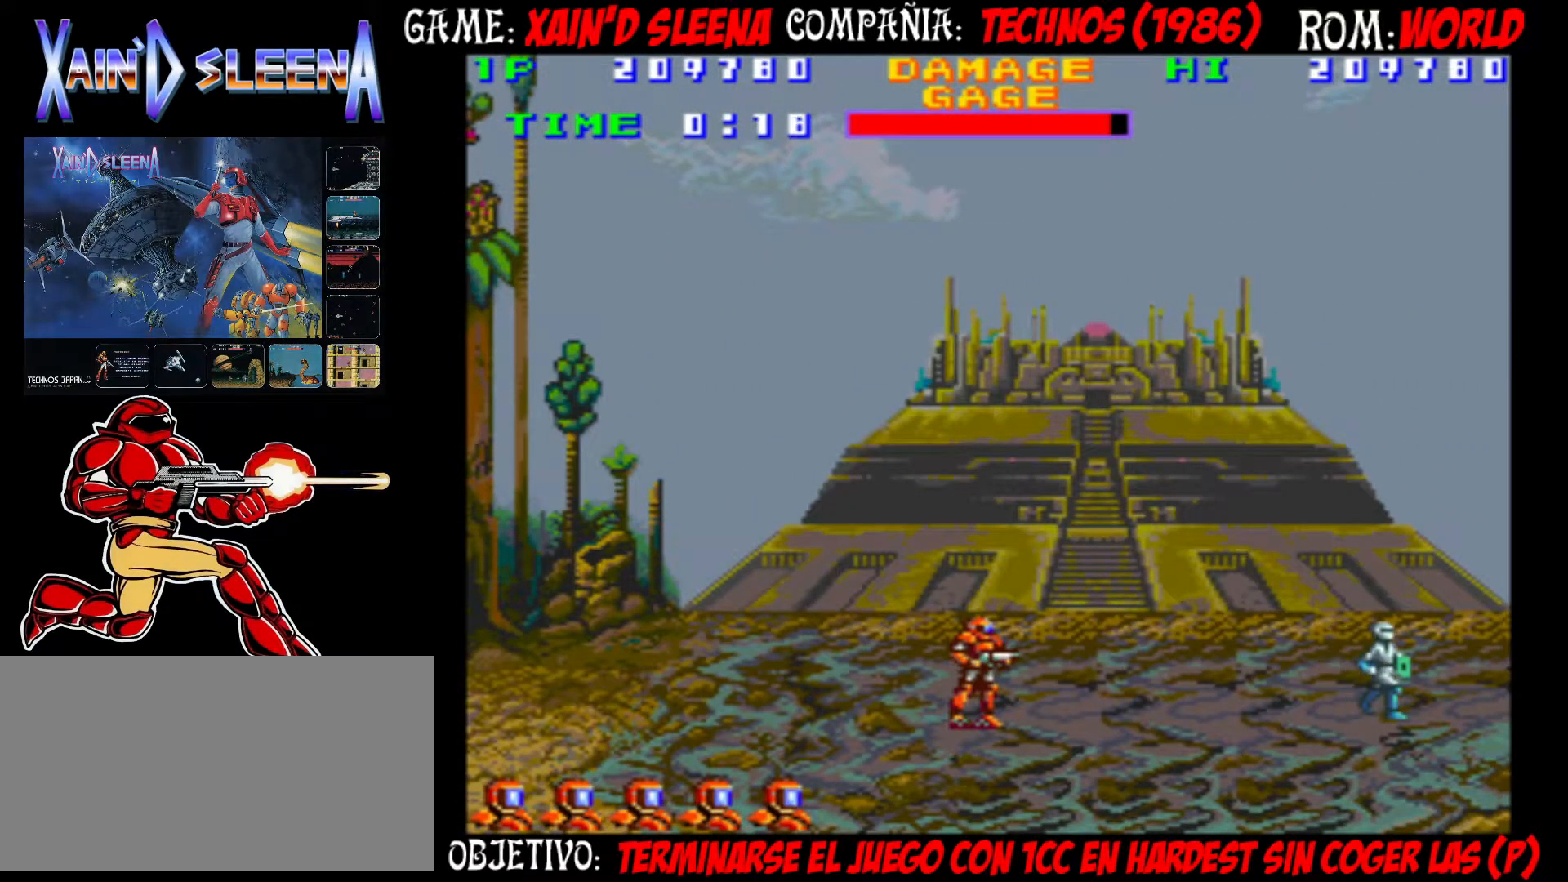
Gameplay with a controller (arcade stick); each line is a JSON object with the inputs held at the frame after it. "events" lists button and stick changes between this image and that frame as [ms after this image, input, new state], when the widget could be followed in between. Not read: DPAD_RIGHT L3 R3.
{"buttons": [], "left_stick": "center", "events": []}
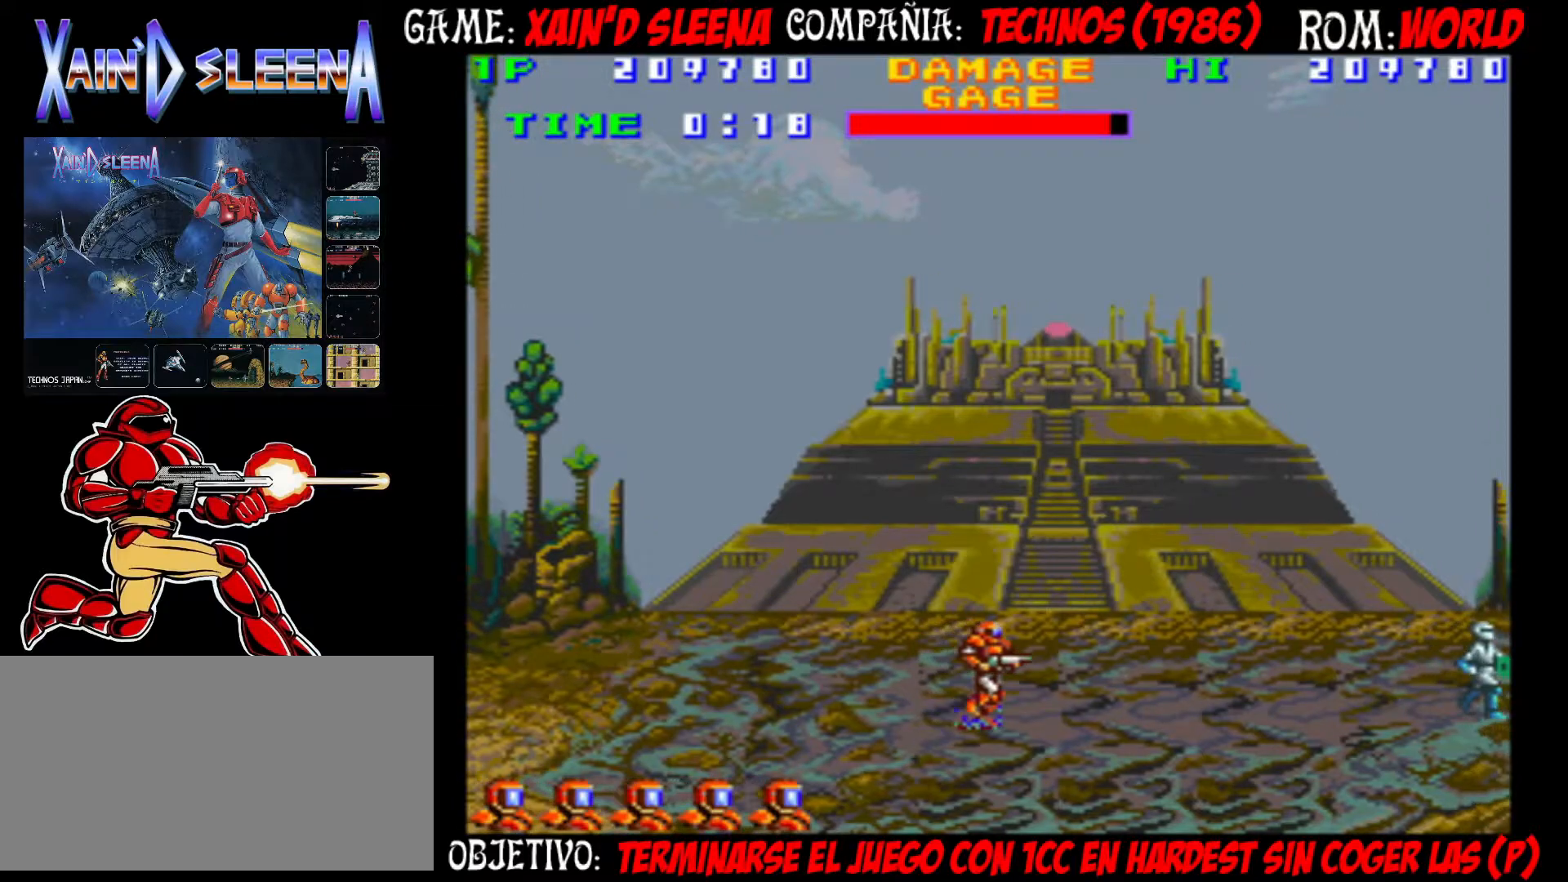
{"buttons": [], "left_stick": "left", "events": [[233, "left_stick", "left"]]}
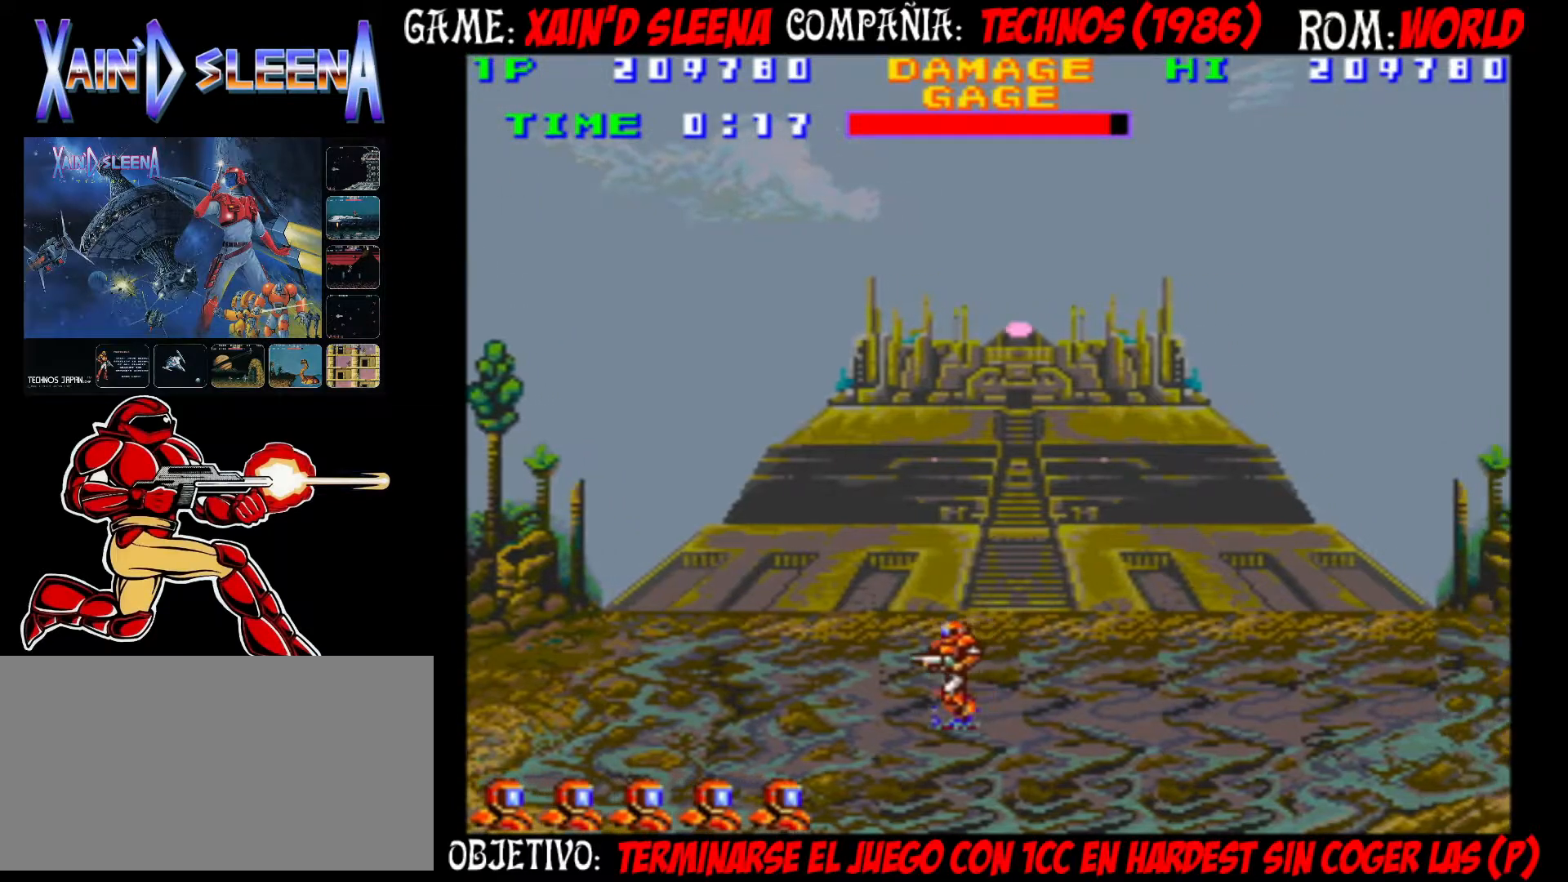
{"buttons": [], "left_stick": "left", "events": [[117, "CIRCLE", "down"], [200, "CIRCLE", "up"], [333, "CIRCLE", "down"], [483, "CIRCLE", "up"]]}
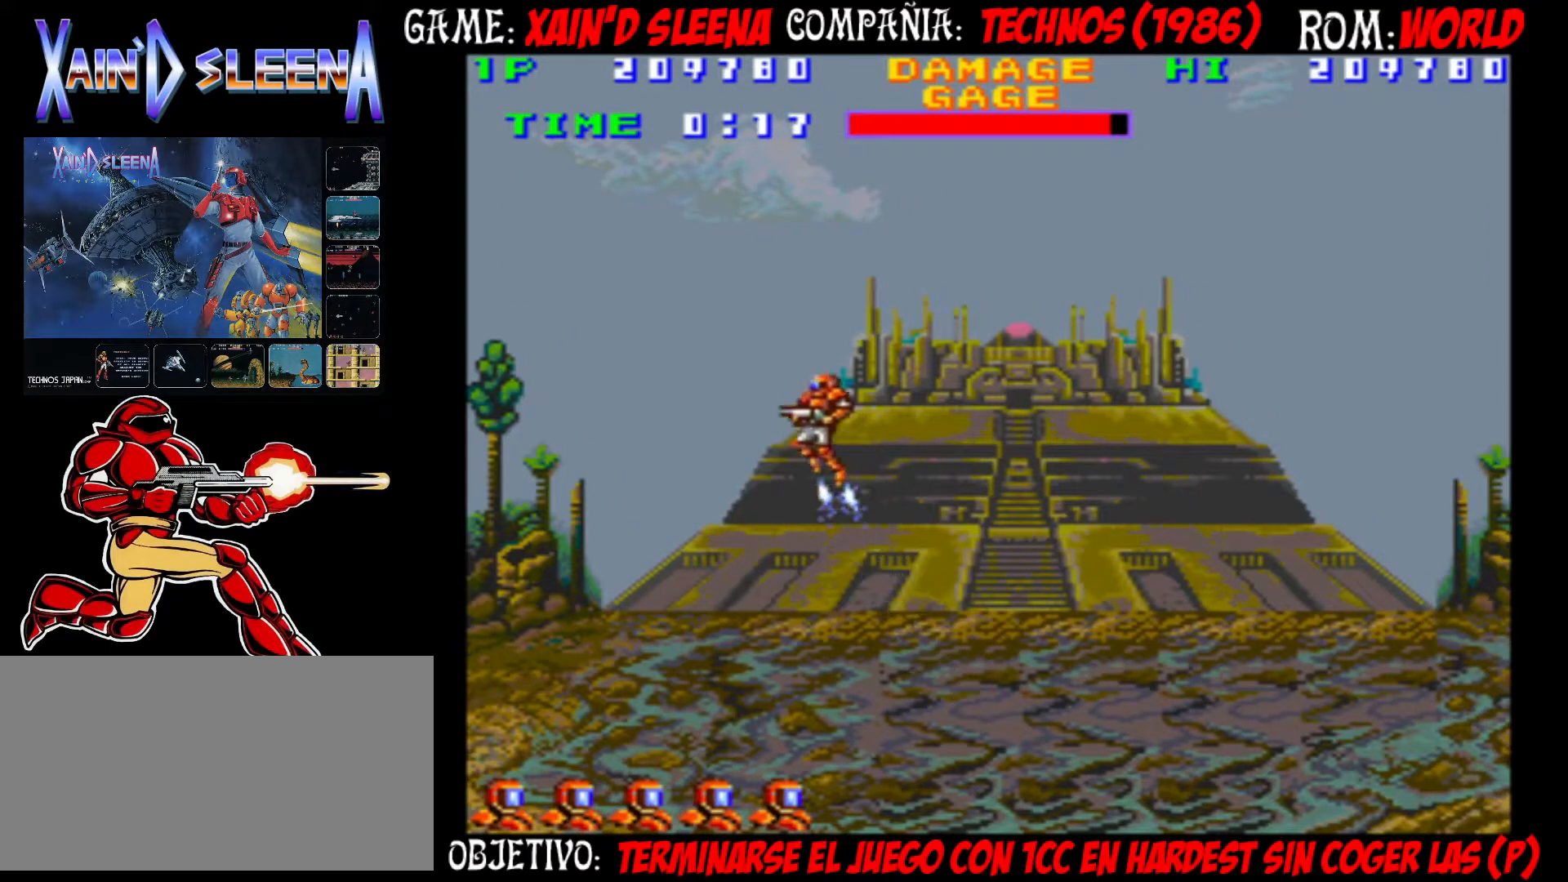
{"buttons": [], "left_stick": "left", "events": []}
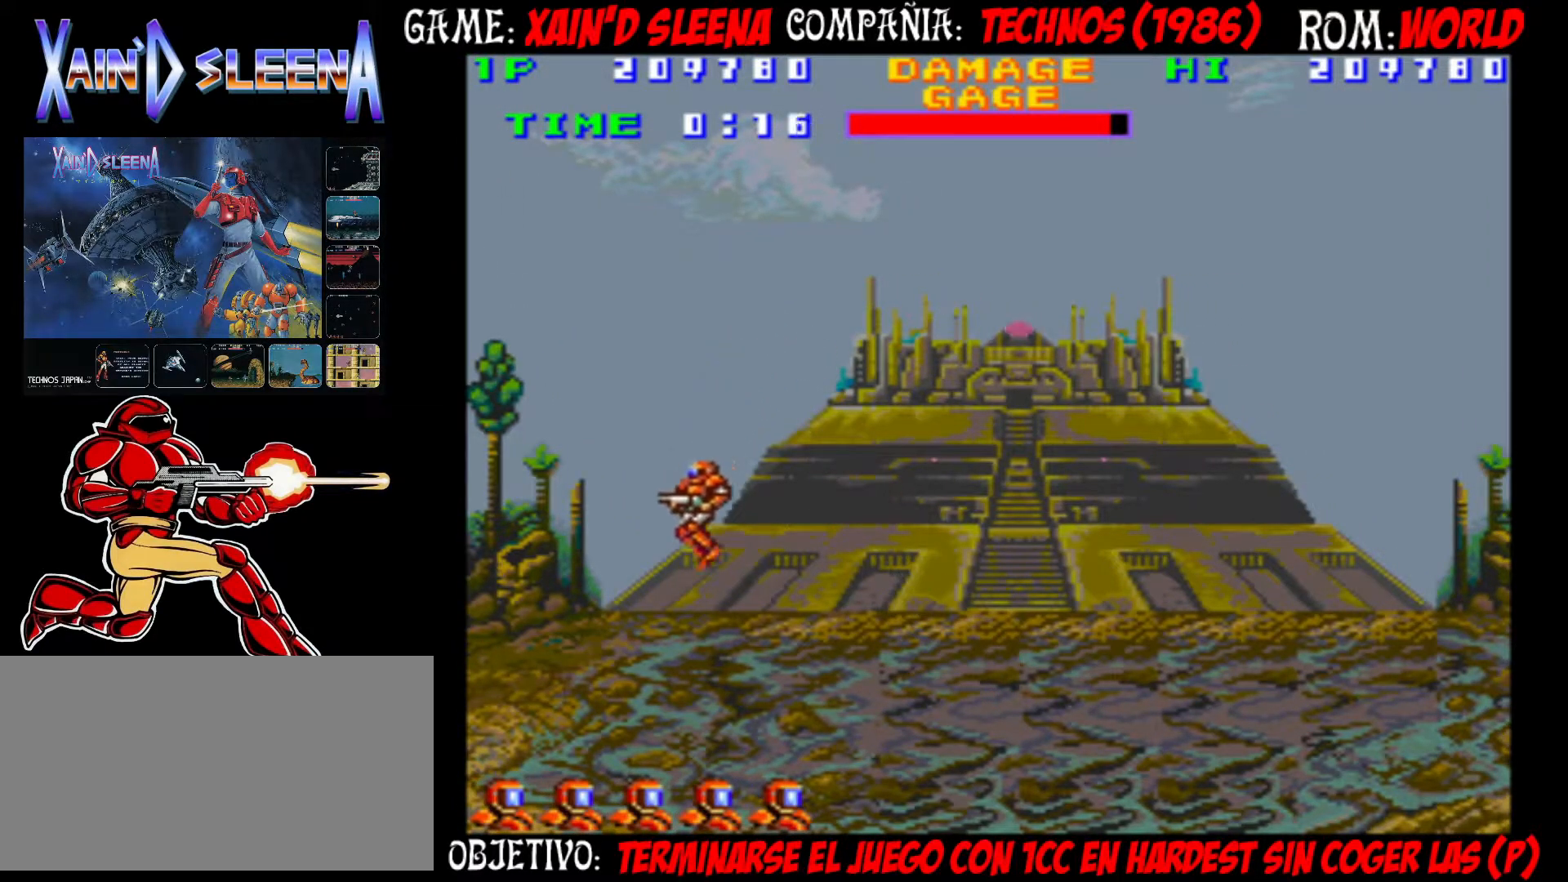
{"buttons": [], "left_stick": "left", "events": []}
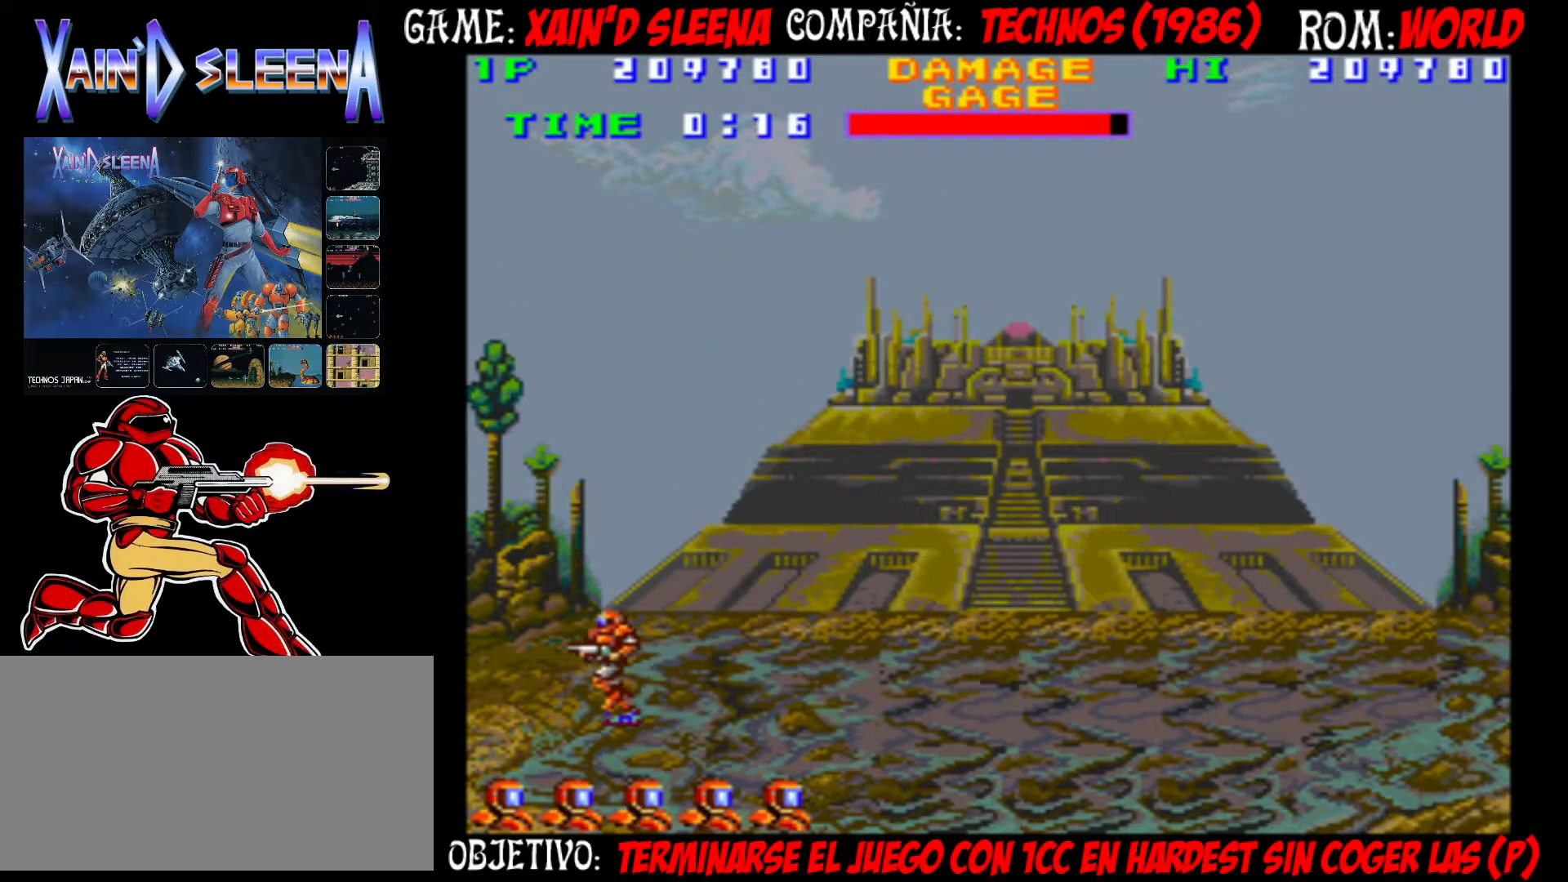
{"buttons": [], "left_stick": "left", "events": []}
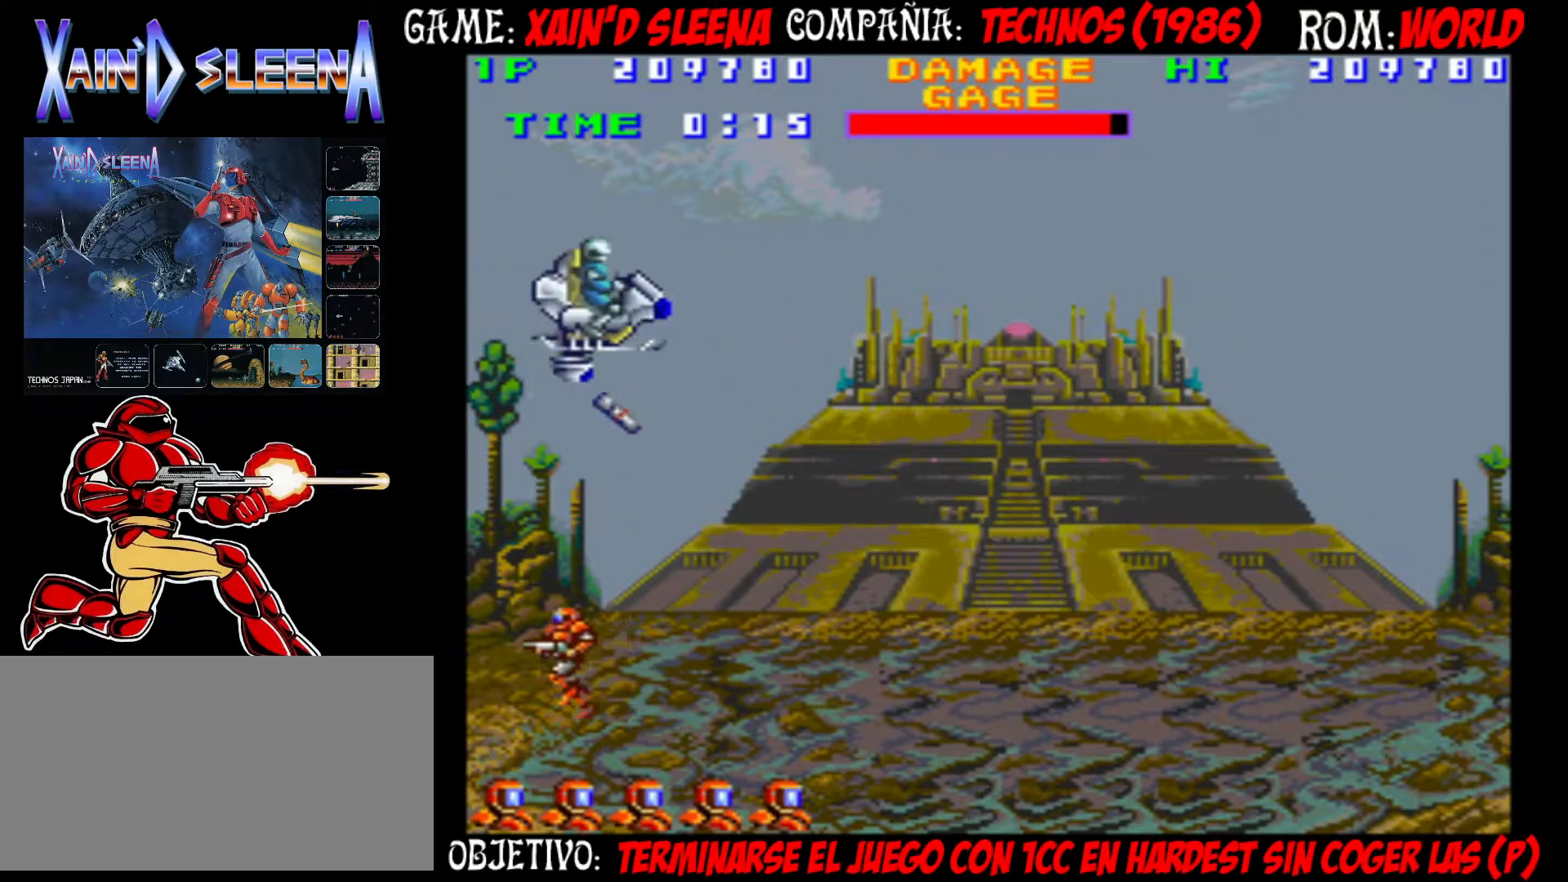
{"buttons": ["CIRCLE"], "left_stick": "center", "events": [[100, "left_stick", "center"], [250, "CIRCLE", "down"], [350, "CIRCLE", "up"], [500, "CIRCLE", "down"]]}
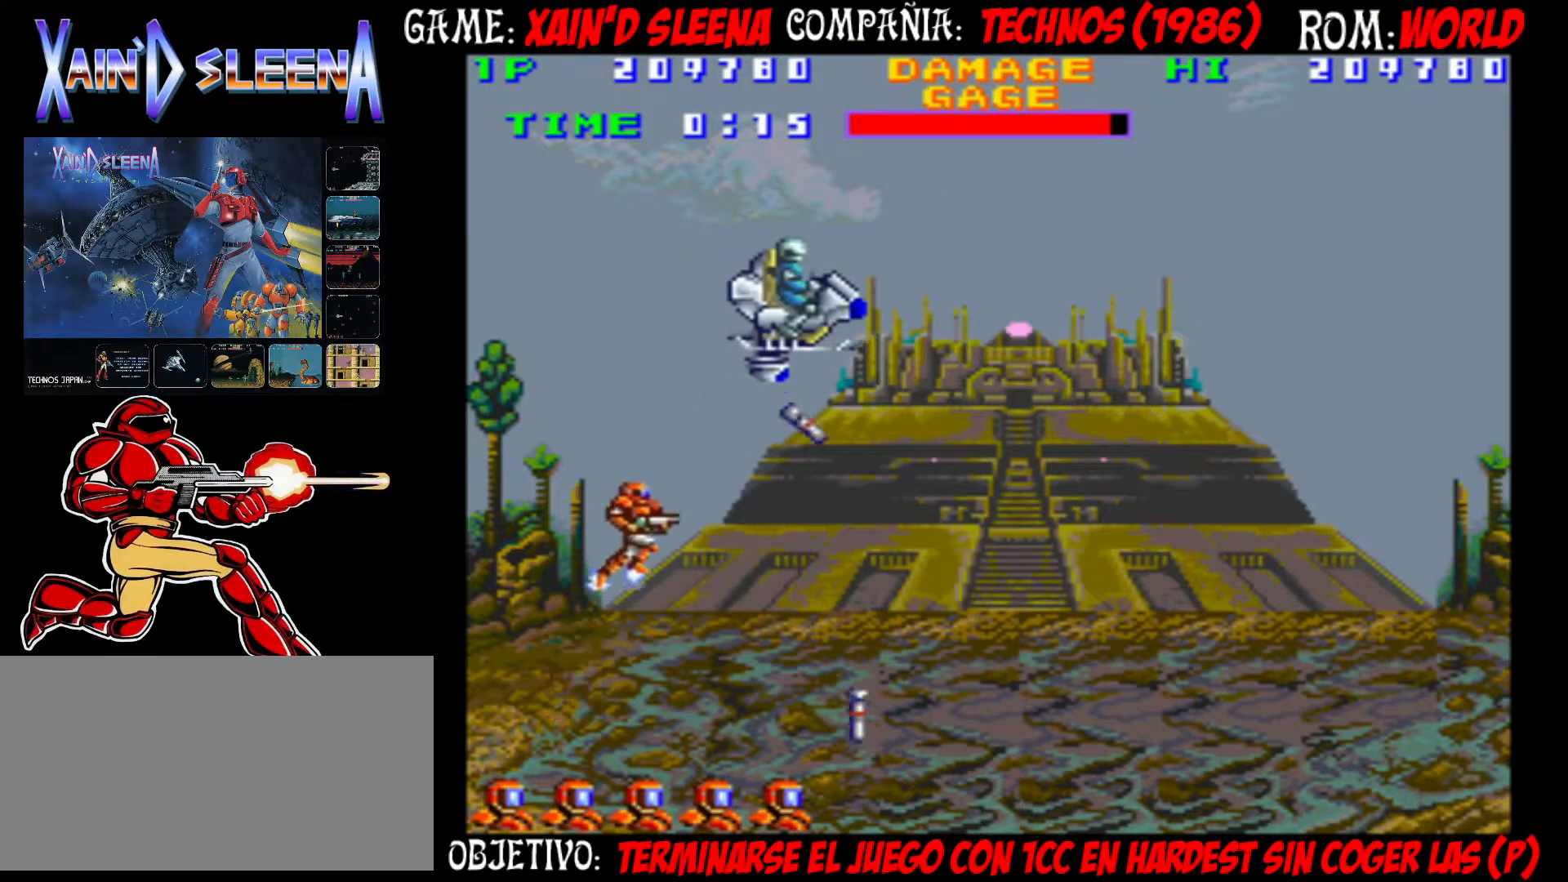
{"buttons": [], "left_stick": "center", "events": [[183, "CIRCLE", "up"], [267, "CROSS", "down"], [317, "CROSS", "up"], [383, "CROSS", "down"], [483, "CROSS", "up"]]}
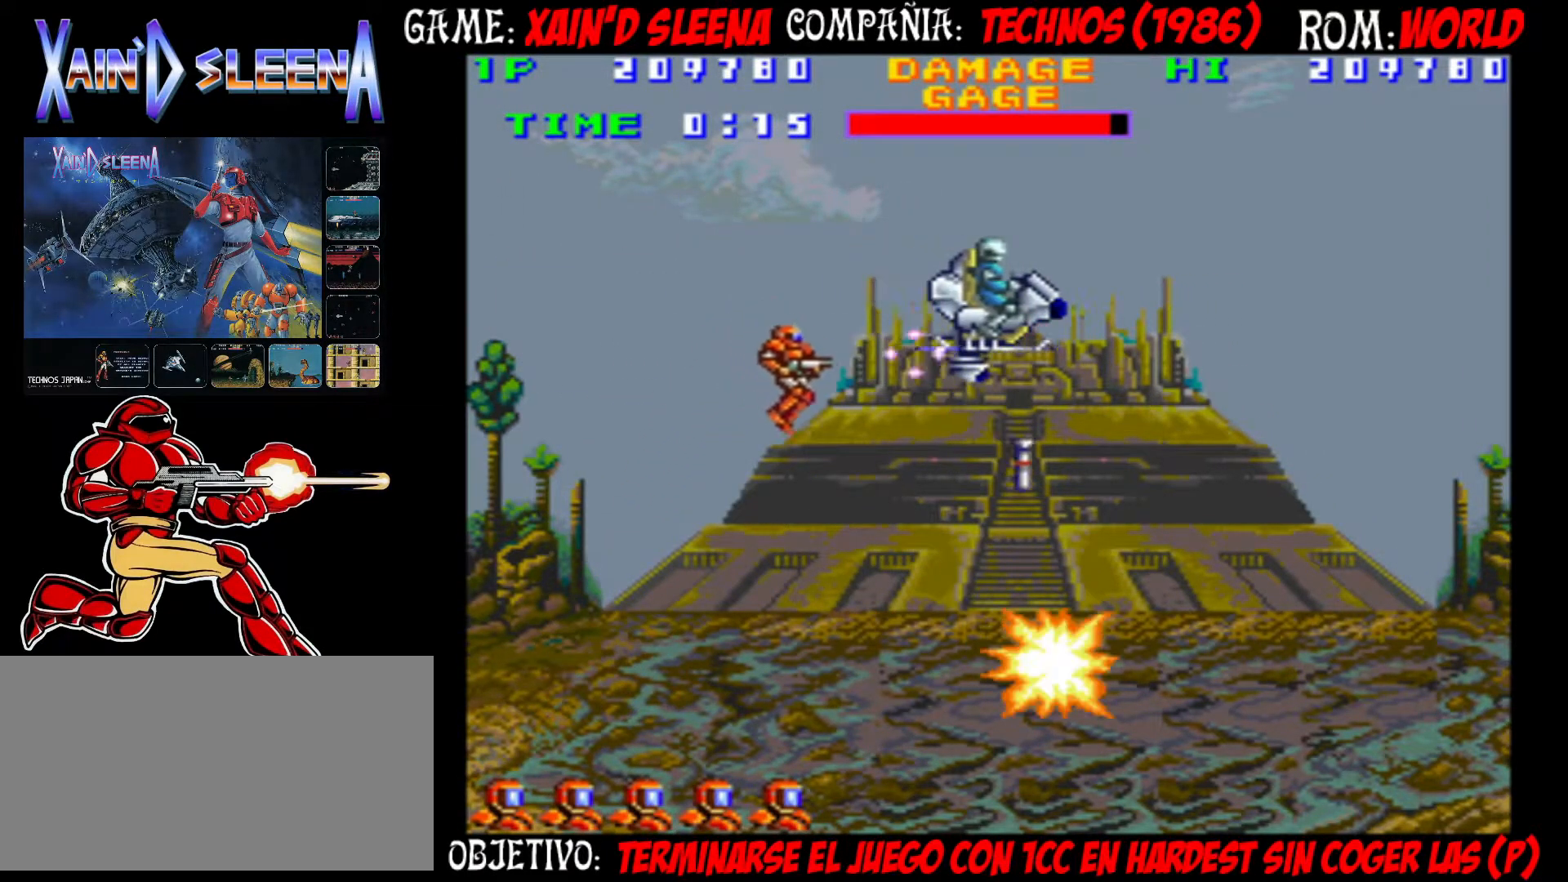
{"buttons": [], "left_stick": "center", "events": [[50, "CROSS", "down"], [150, "CROSS", "up"], [367, "CIRCLE", "down"], [450, "CIRCLE", "up"]]}
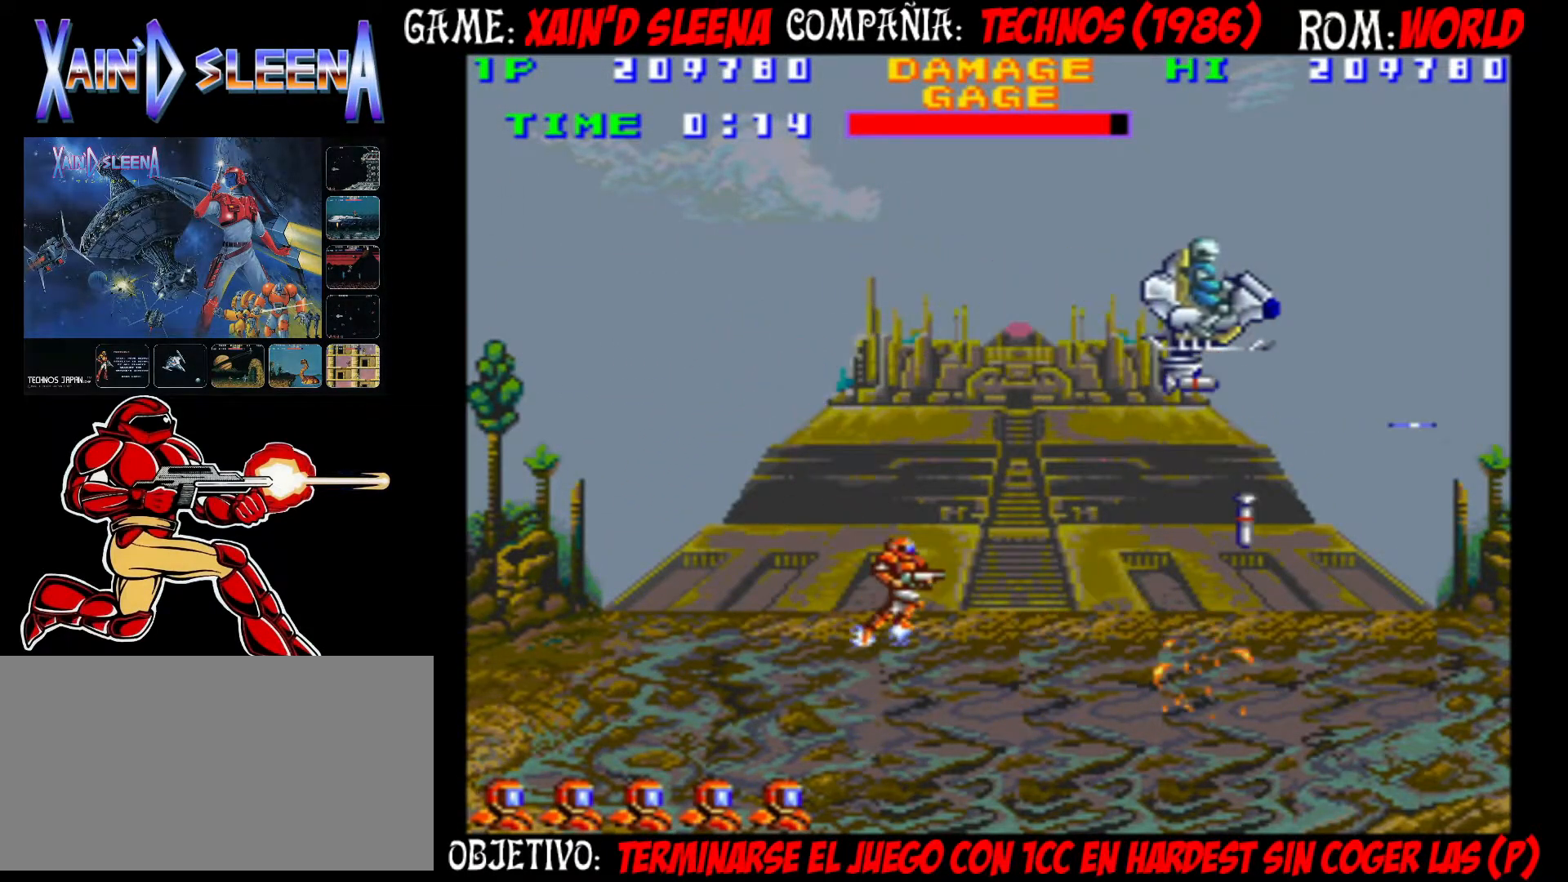
{"buttons": [], "left_stick": "center", "events": [[133, "CIRCLE", "down"], [300, "CIRCLE", "up"], [400, "CROSS", "down"], [467, "CROSS", "up"]]}
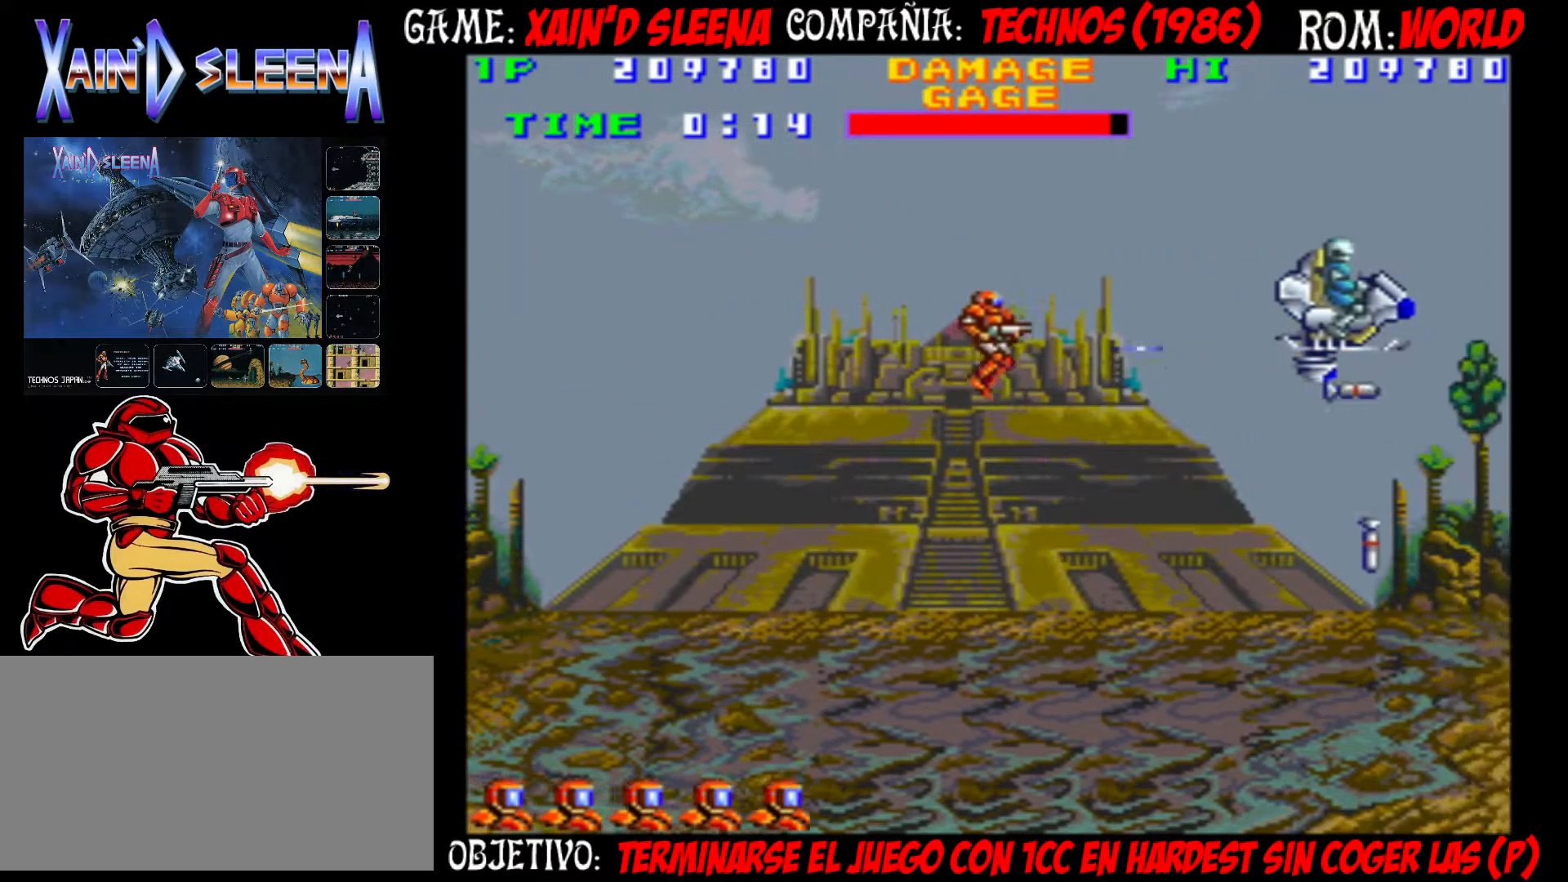
{"buttons": ["CROSS"], "left_stick": "center", "events": [[50, "CROSS", "down"], [117, "CROSS", "up"], [200, "CROSS", "down"], [267, "CROSS", "up"], [350, "CROSS", "down"], [417, "CROSS", "up"], [500, "CROSS", "down"]]}
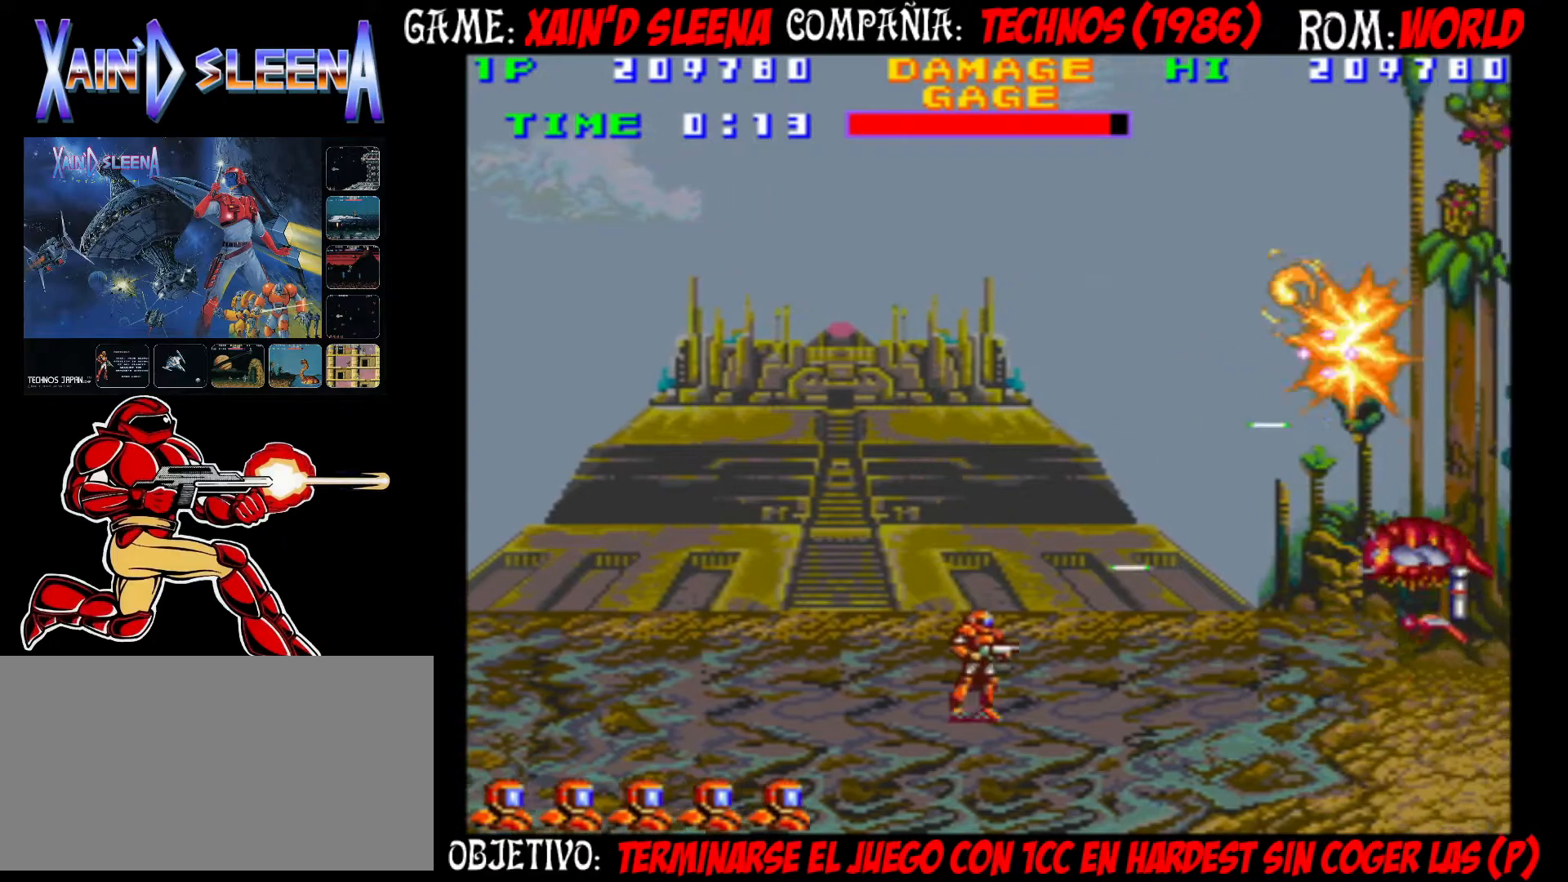
{"buttons": [], "left_stick": "center", "events": [[67, "CROSS", "up"], [133, "CROSS", "down"], [217, "CROSS", "up"], [300, "CROSS", "down"], [350, "CROSS", "up"], [450, "CROSS", "down"], [500, "CROSS", "up"]]}
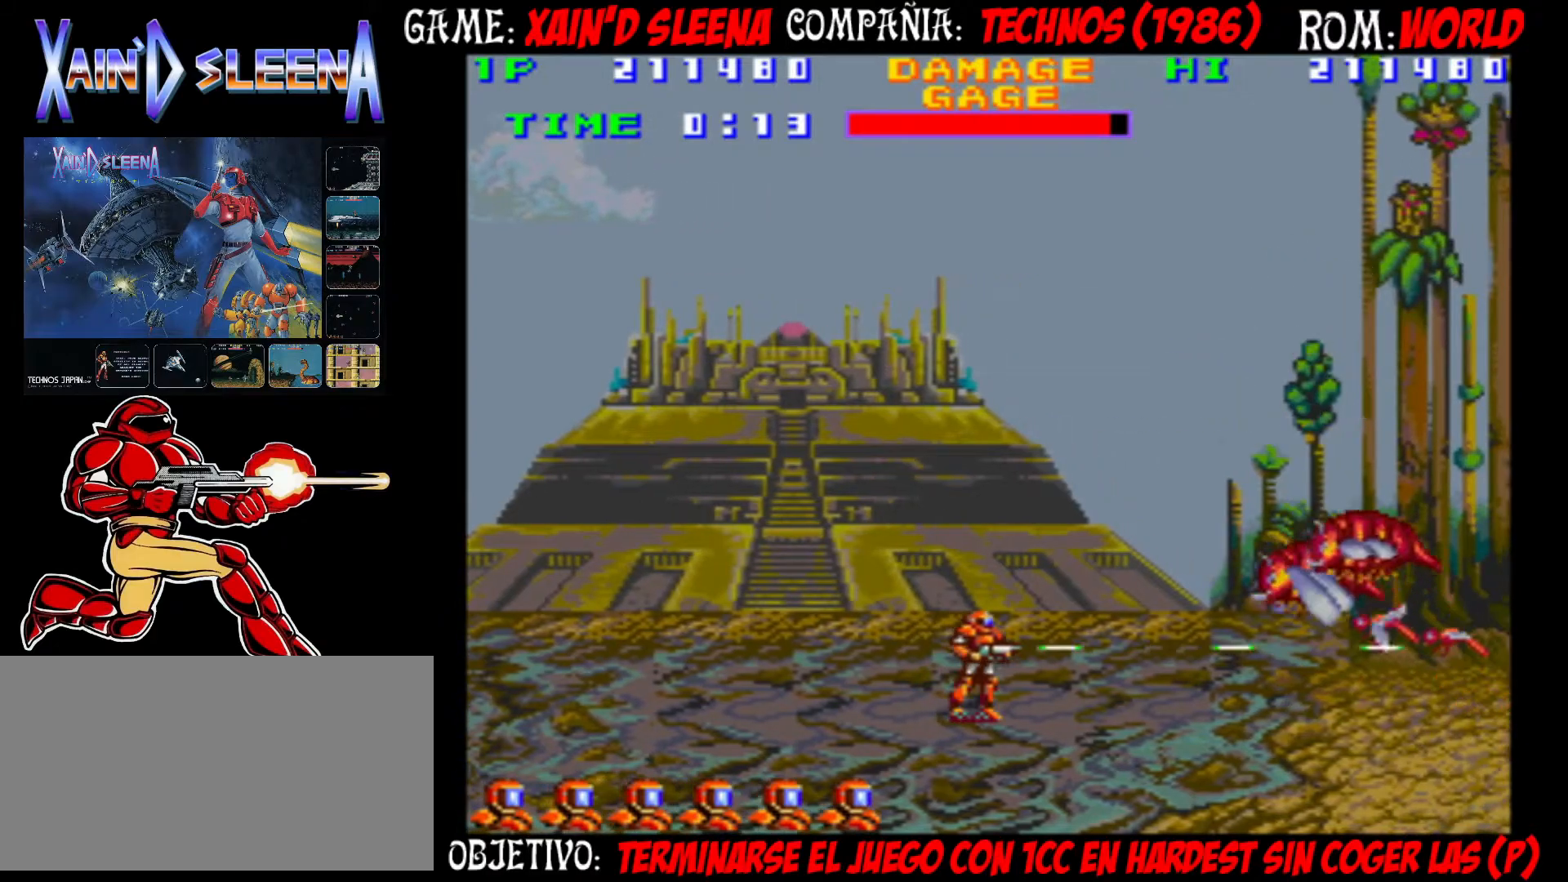
{"buttons": ["CROSS"], "left_stick": "center", "events": [[67, "CROSS", "down"], [133, "CROSS", "up"], [167, "CROSS", "down"], [267, "CROSS", "up"], [333, "CROSS", "down"], [400, "CROSS", "up"], [467, "CROSS", "down"]]}
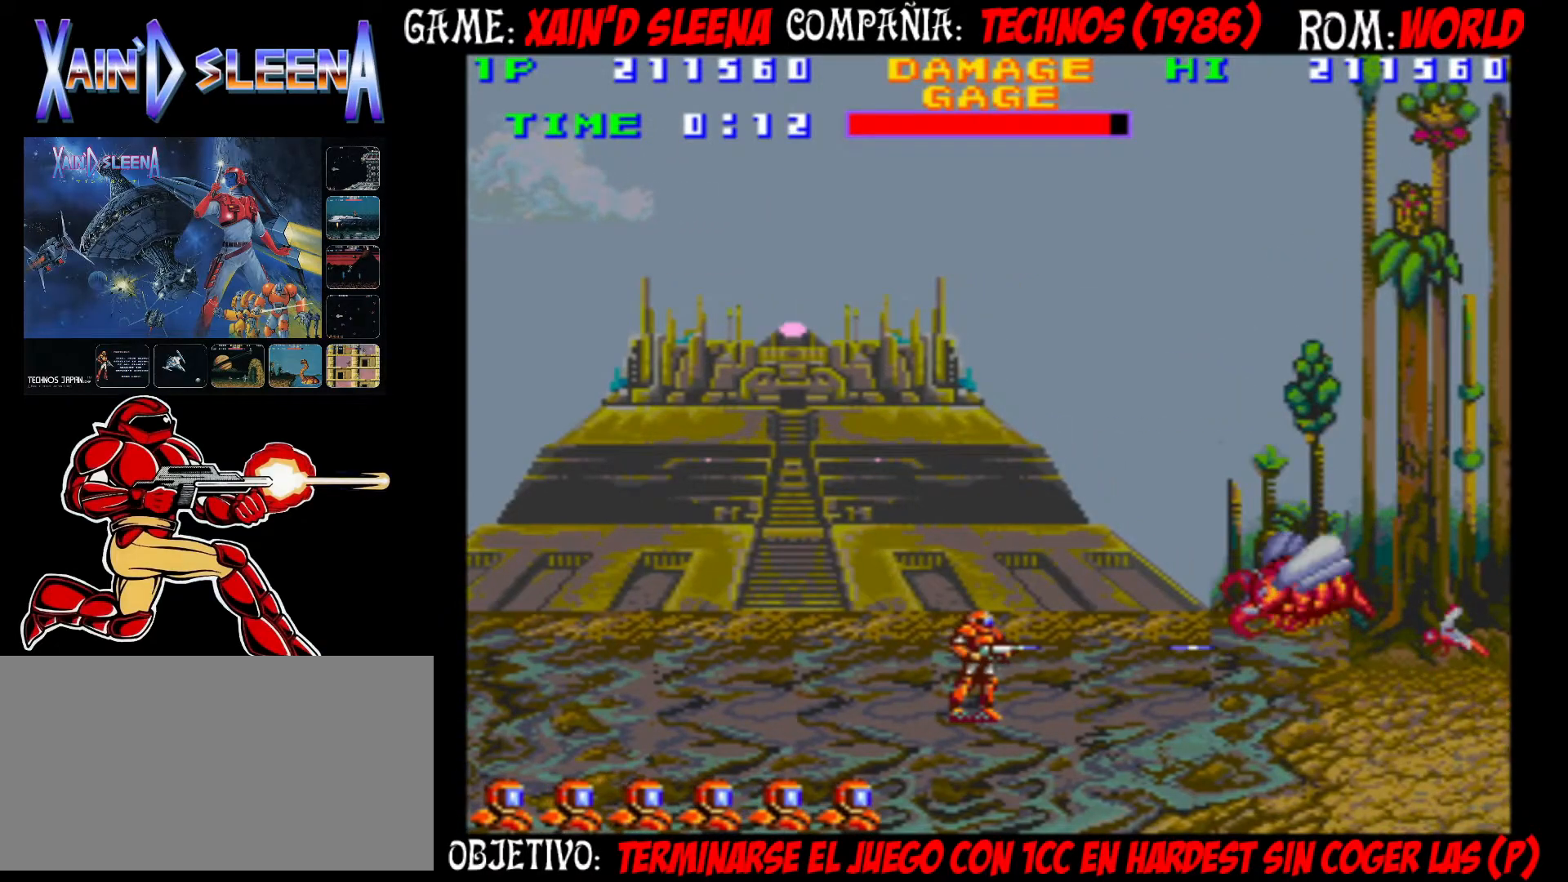
{"buttons": [], "left_stick": "center", "events": [[33, "CROSS", "up"], [133, "CIRCLE", "down"], [133, "CROSS", "down"], [167, "CROSS", "up"], [183, "CIRCLE", "up"], [267, "CROSS", "down"], [350, "CROSS", "up"], [383, "CROSS", "down"], [450, "CROSS", "up"]]}
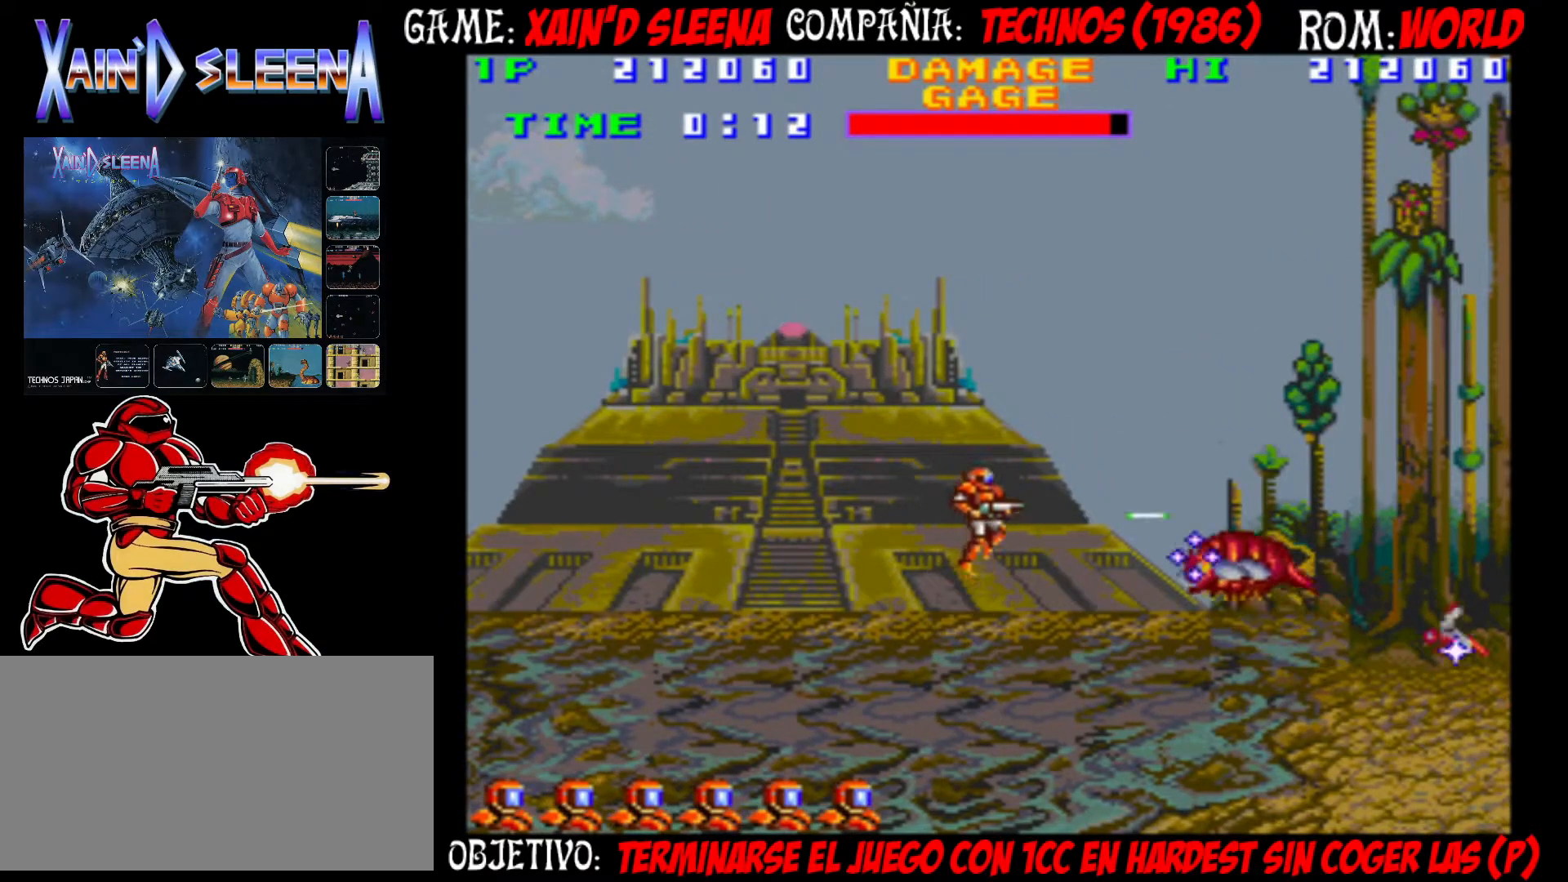
{"buttons": [], "left_stick": "center", "events": [[17, "CROSS", "down"], [83, "CROSS", "up"], [150, "CROSS", "down"], [217, "CROSS", "up"], [267, "CROSS", "down"], [317, "CROSS", "up"], [400, "CIRCLE", "down"], [467, "CIRCLE", "up"]]}
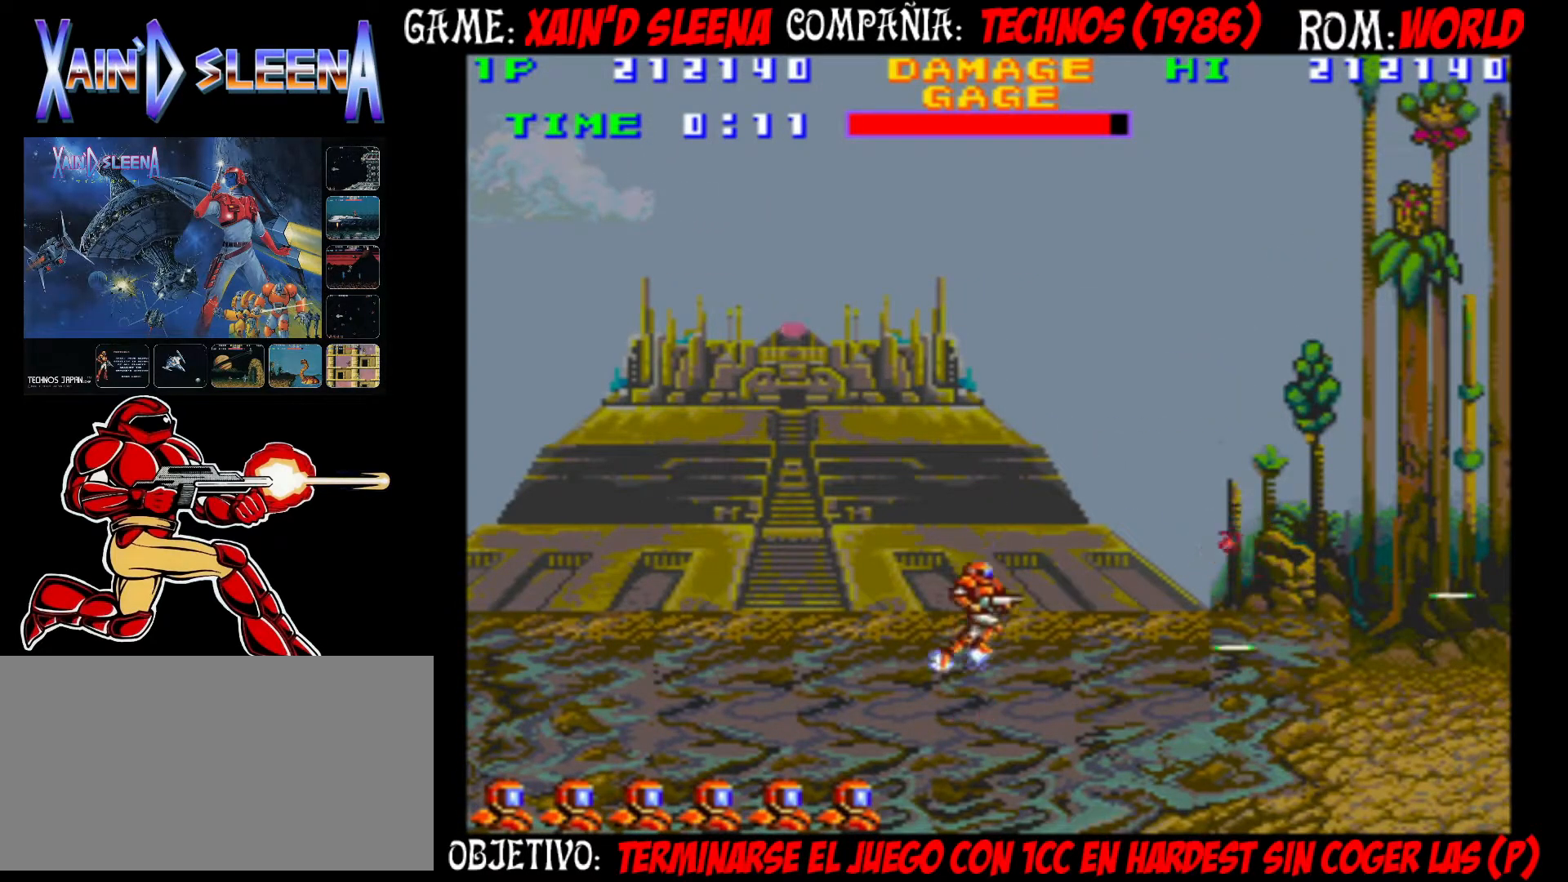
{"buttons": [], "left_stick": "center", "events": [[33, "CROSS", "down"], [133, "CROSS", "up"]]}
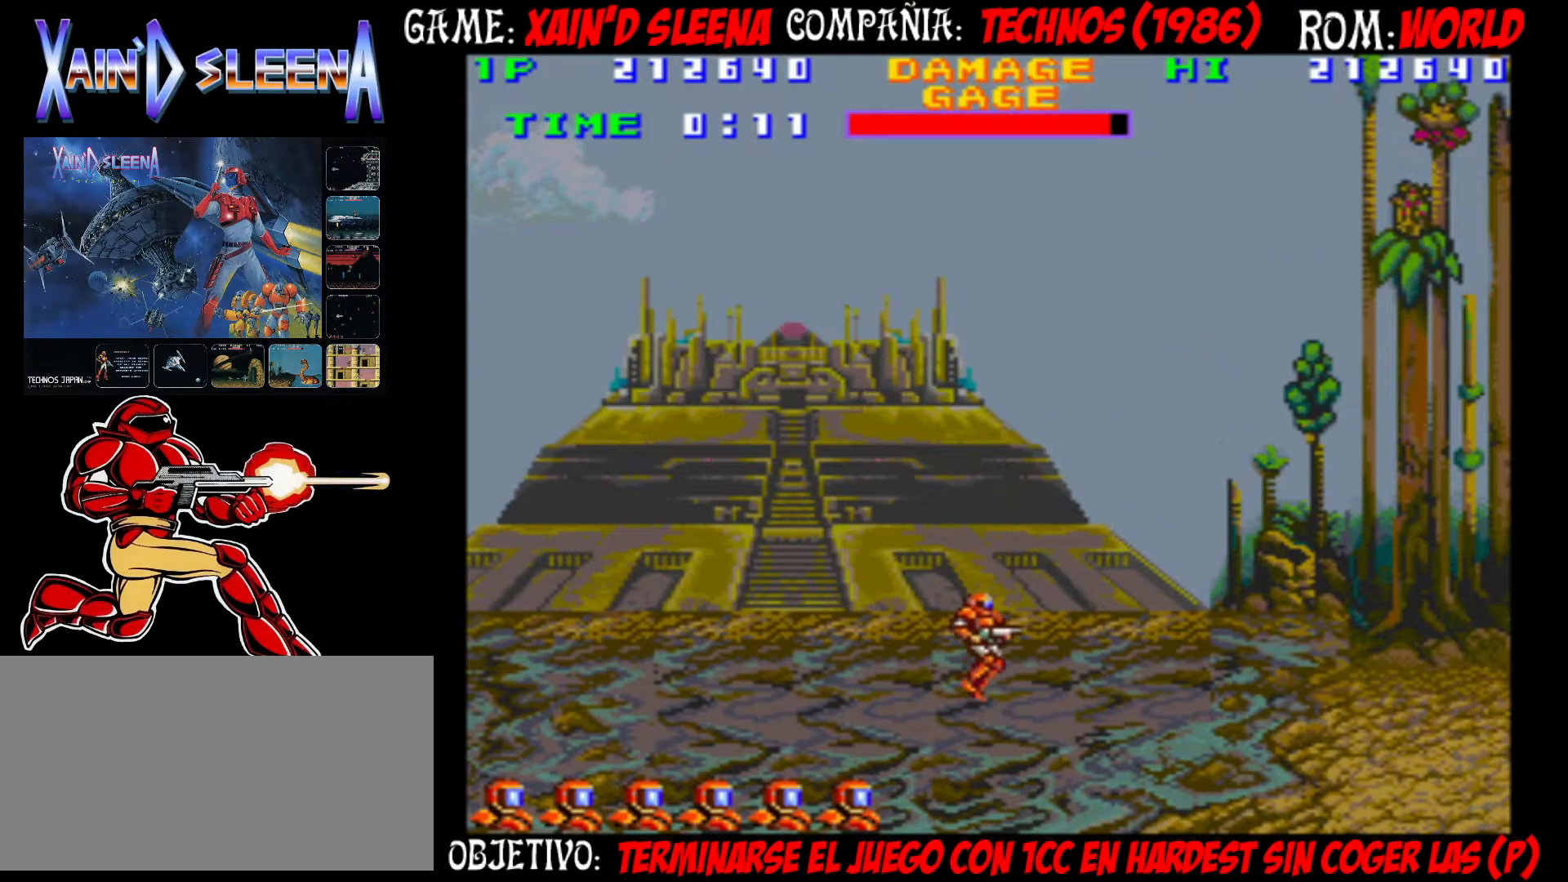
{"buttons": ["CIRCLE"], "left_stick": "center", "events": [[67, "CIRCLE", "down"], [150, "CIRCLE", "up"], [350, "CIRCLE", "down"]]}
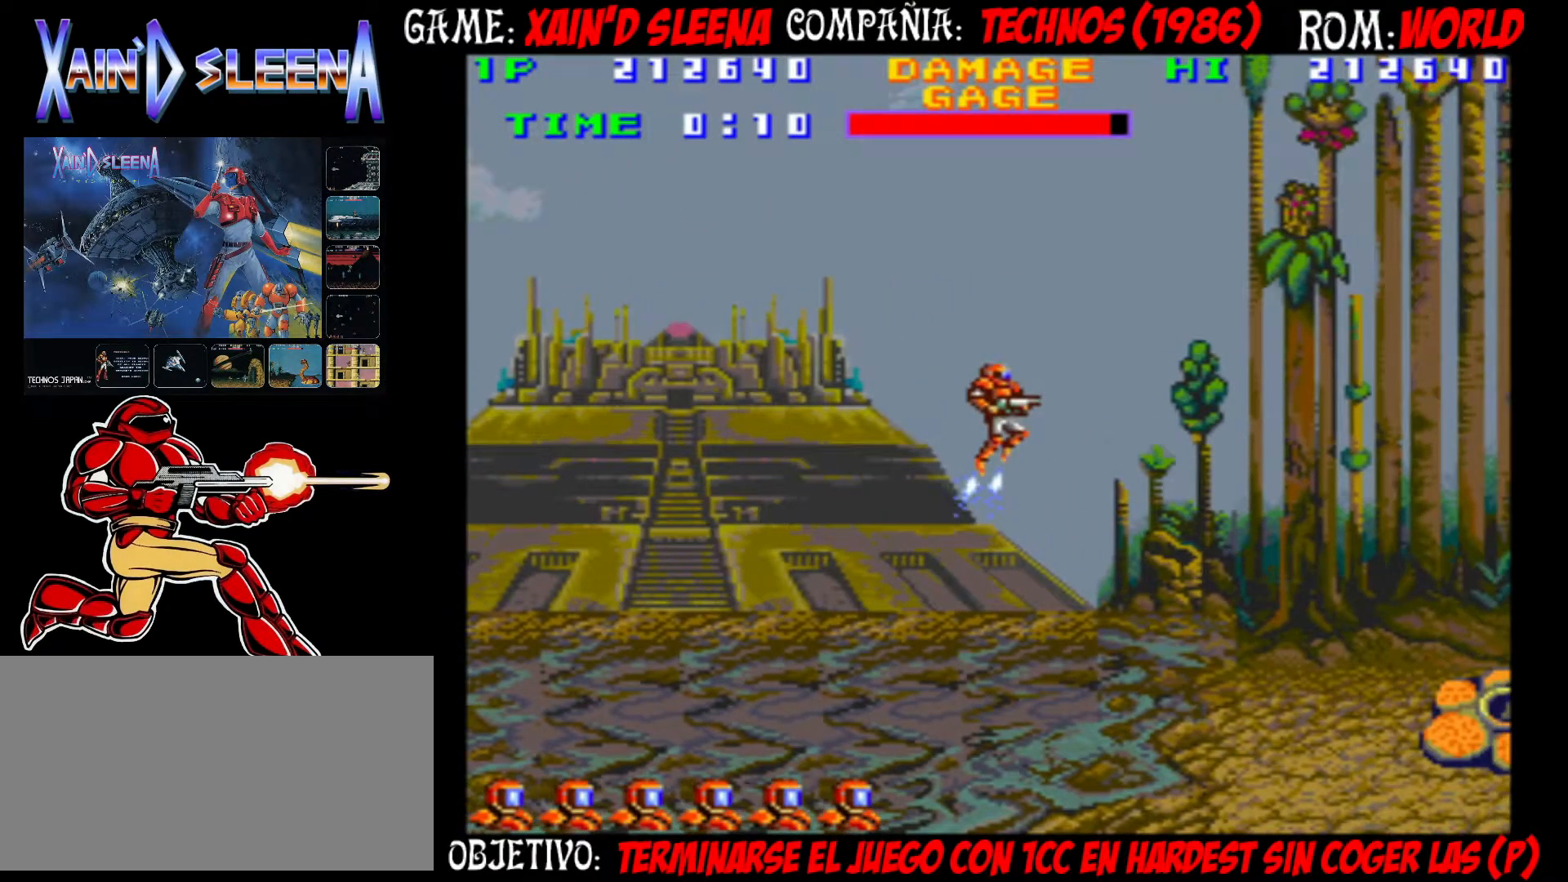
{"buttons": [], "left_stick": "center", "events": [[383, "CIRCLE", "up"]]}
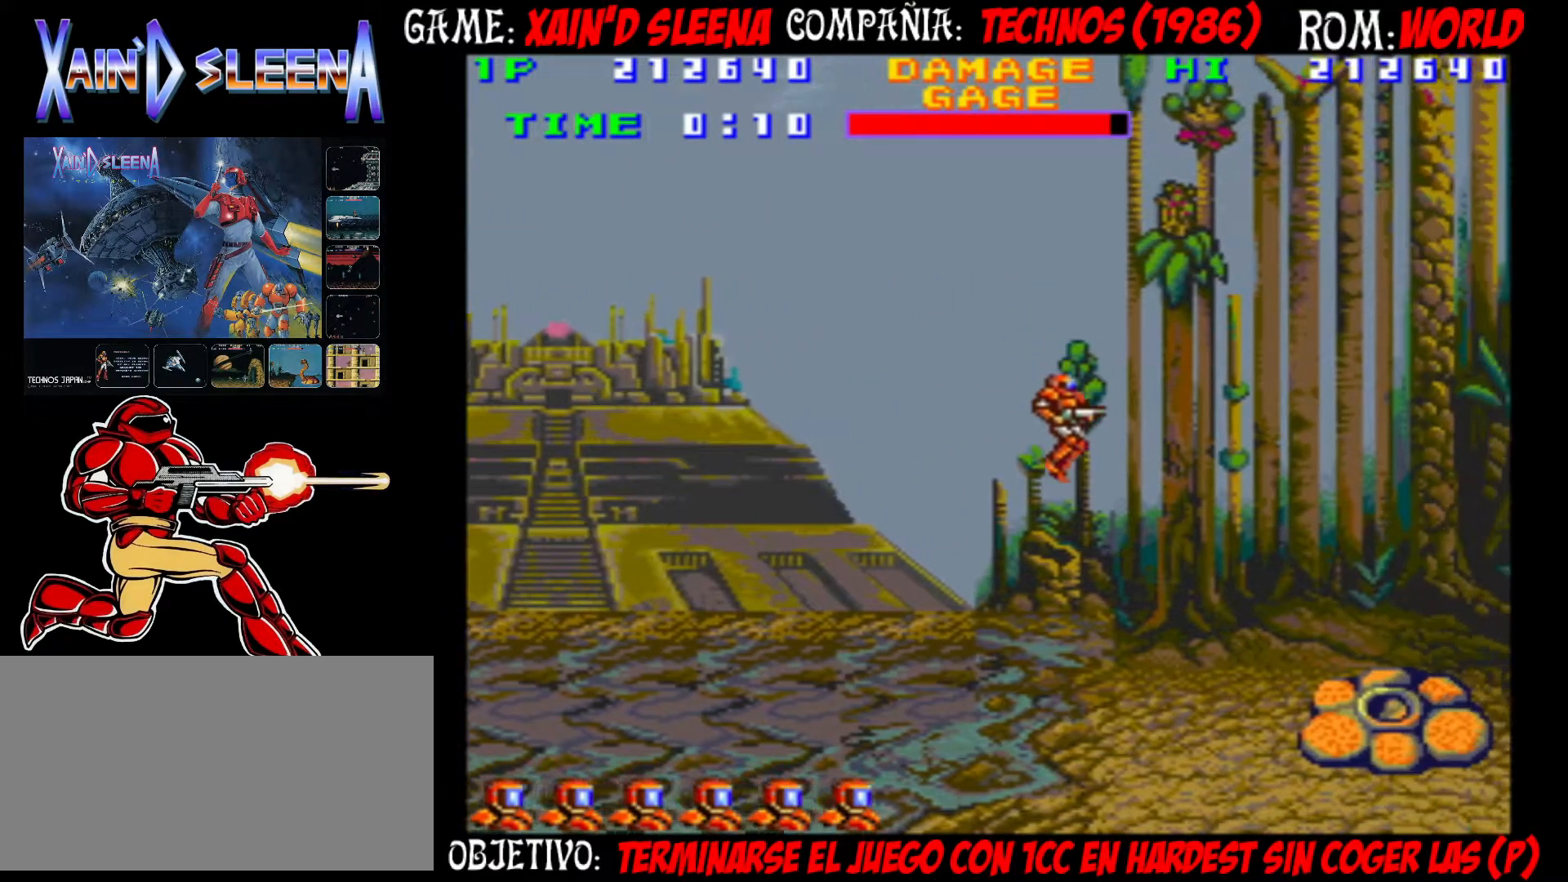
{"buttons": [], "left_stick": "center", "events": []}
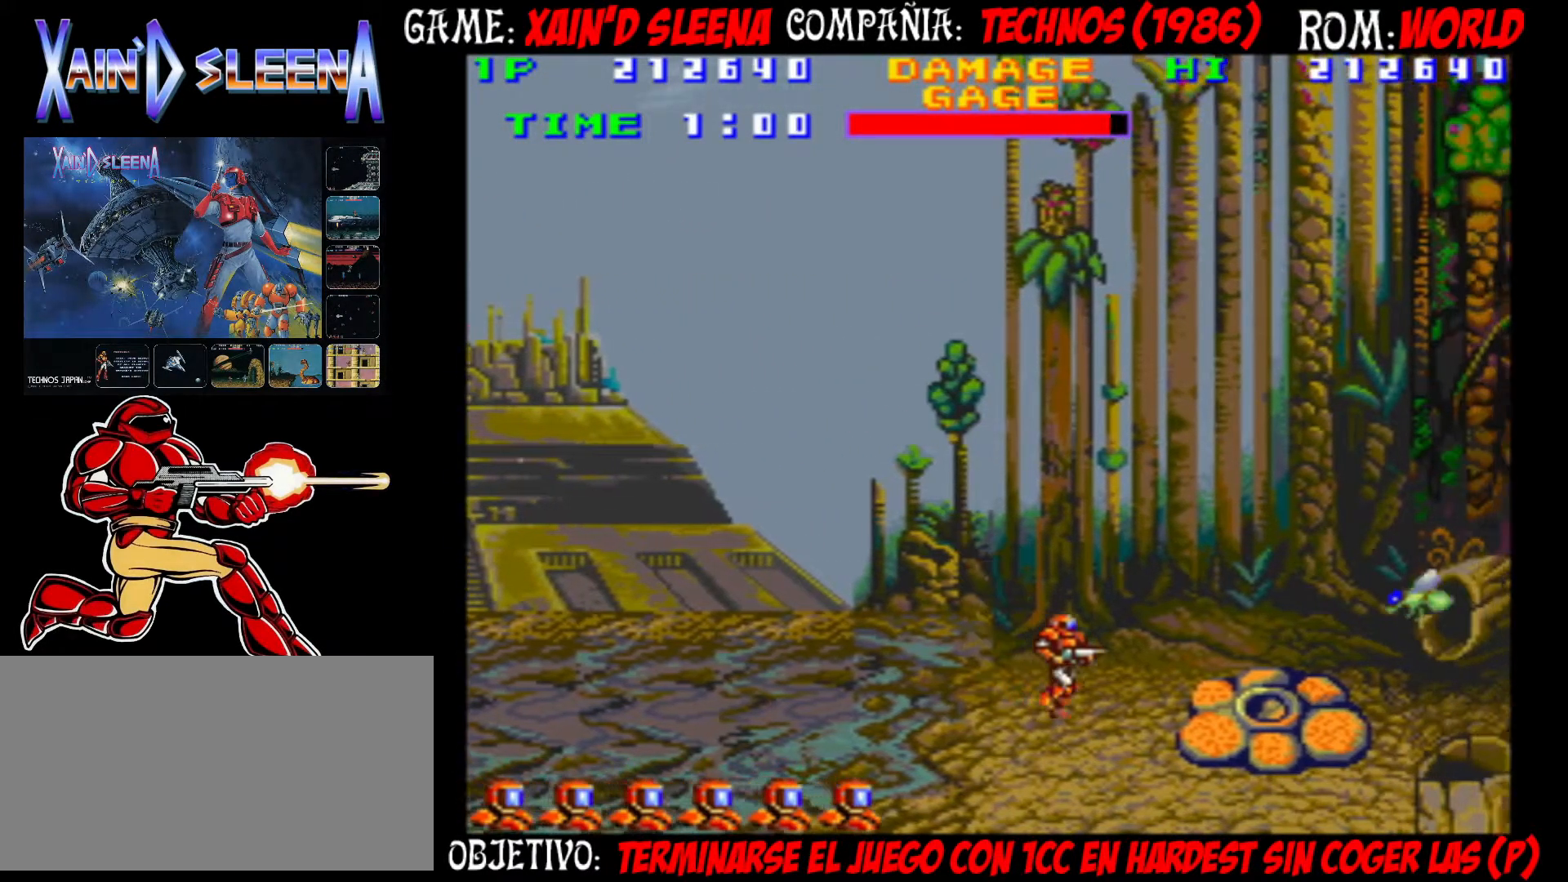
{"buttons": [], "left_stick": "left", "events": [[383, "left_stick", "left"]]}
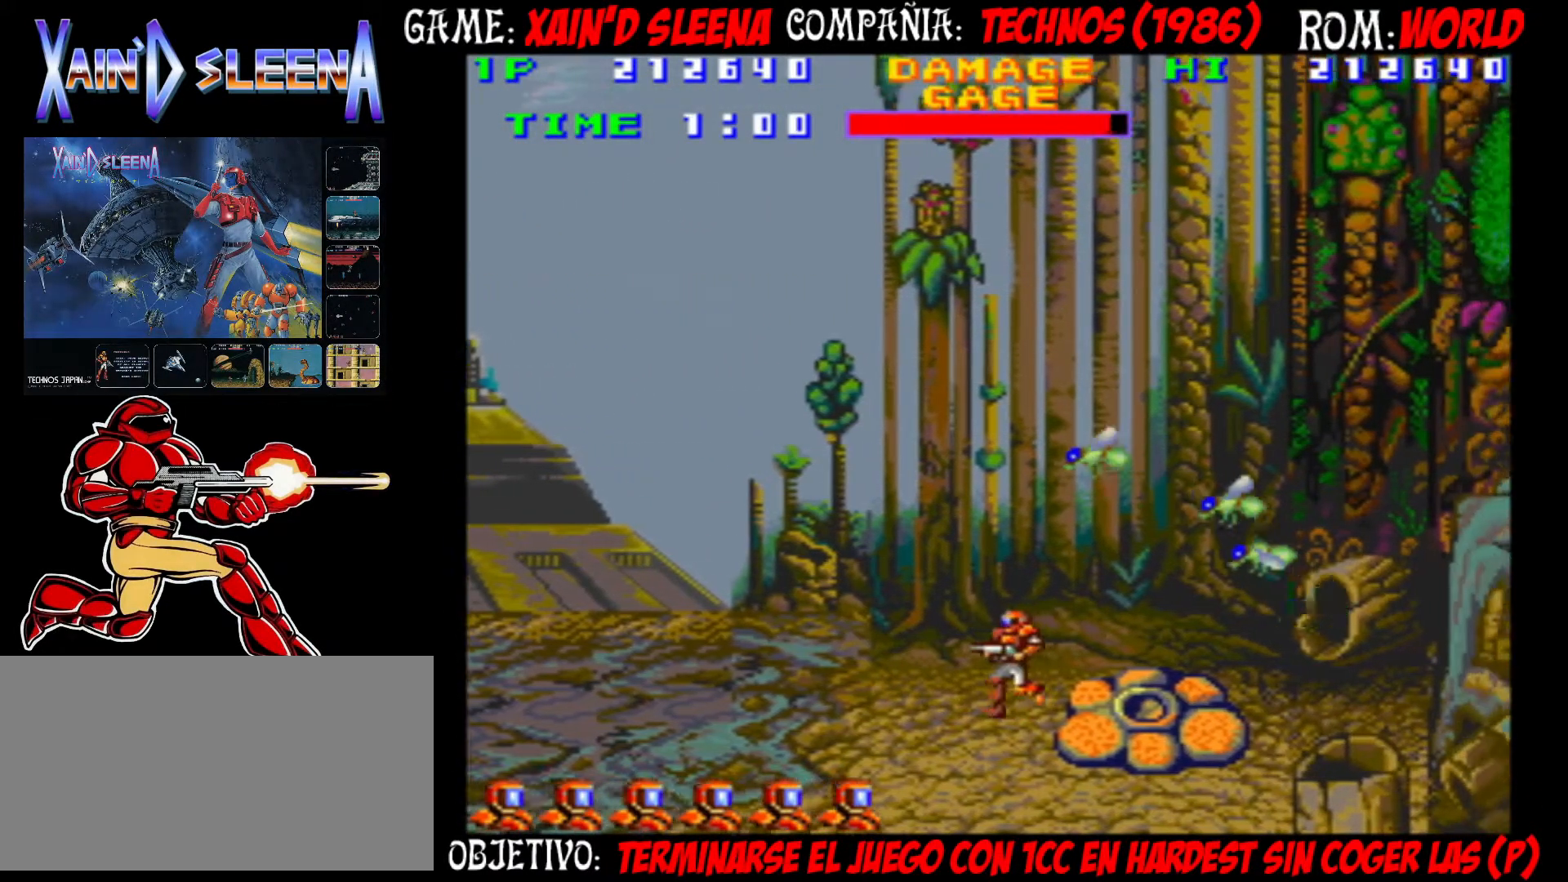
{"buttons": ["CIRCLE"], "left_stick": "left", "events": [[183, "CIRCLE", "down"], [317, "CIRCLE", "up"], [500, "CIRCLE", "down"]]}
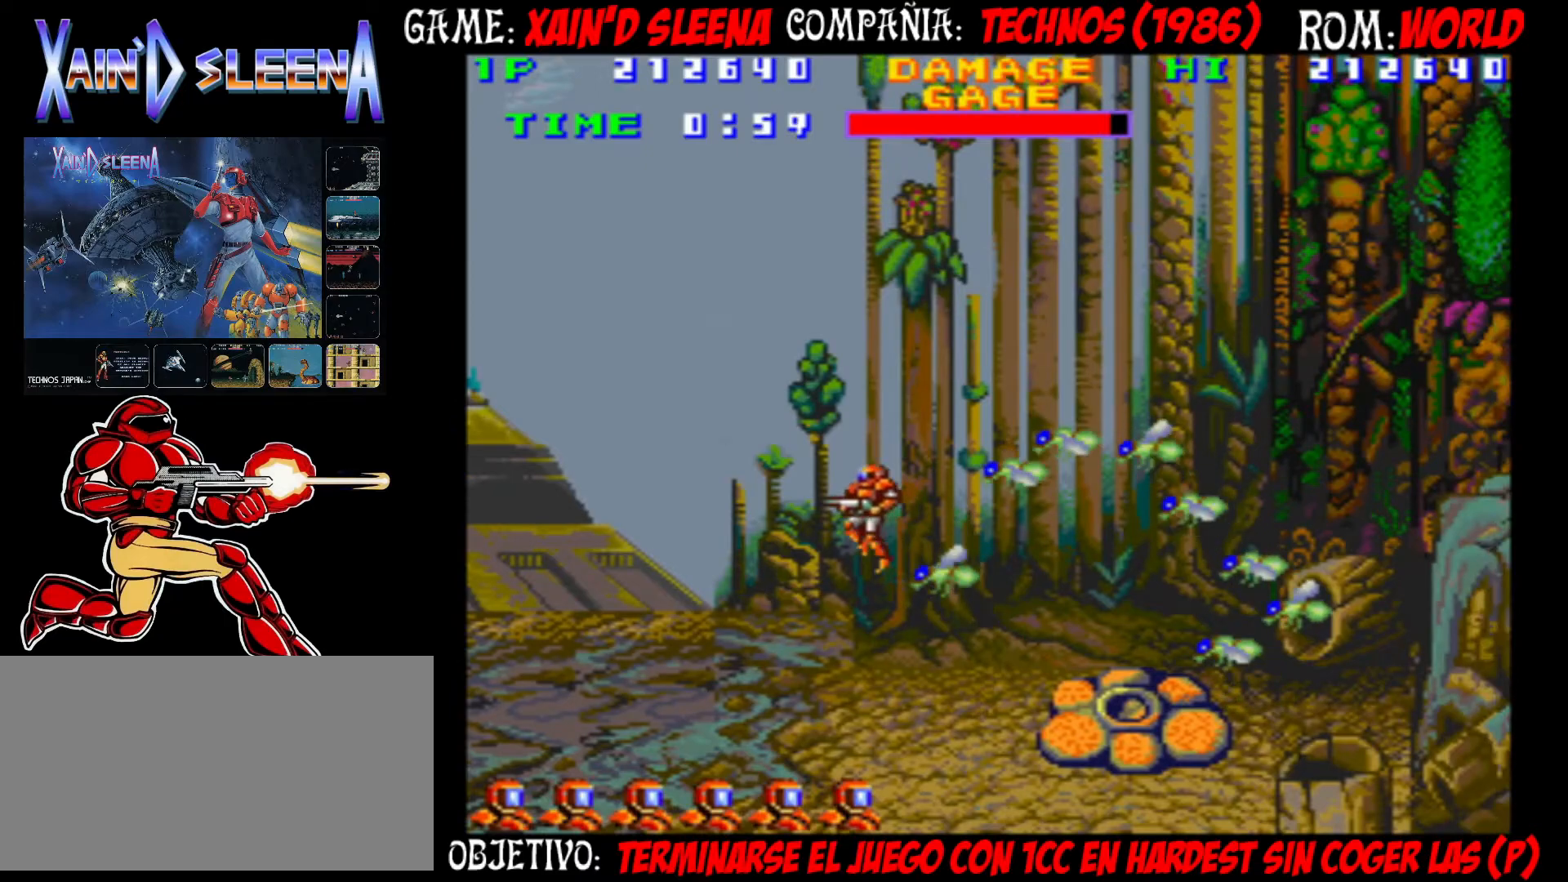
{"buttons": ["CIRCLE"], "left_stick": "left", "events": []}
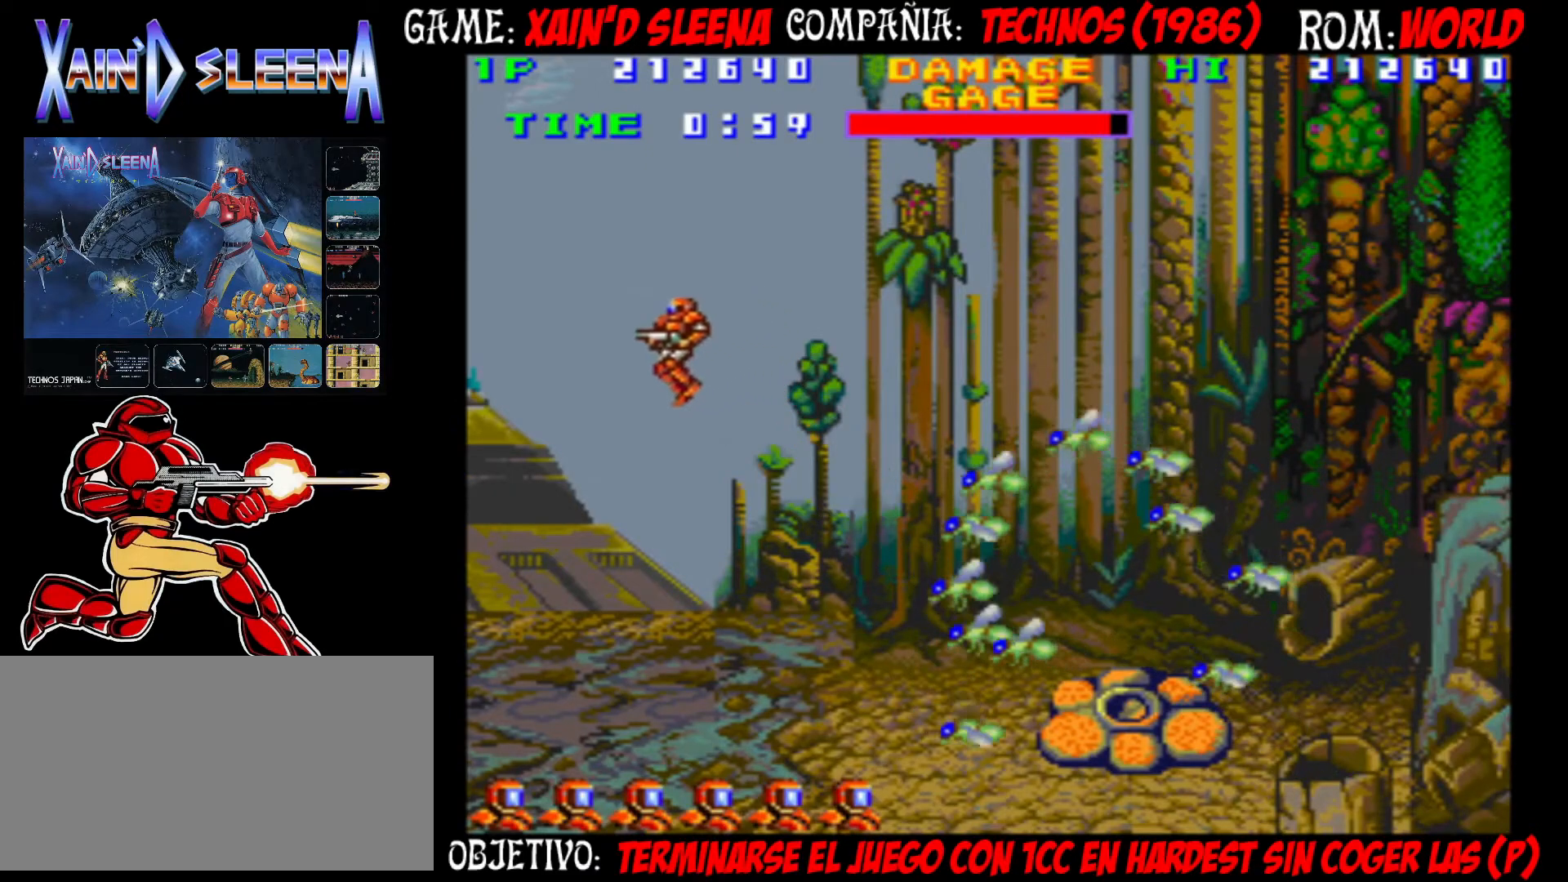
{"buttons": ["CROSS"], "left_stick": "center", "events": [[317, "CIRCLE", "up"], [350, "left_stick", "center"], [450, "CROSS", "down"]]}
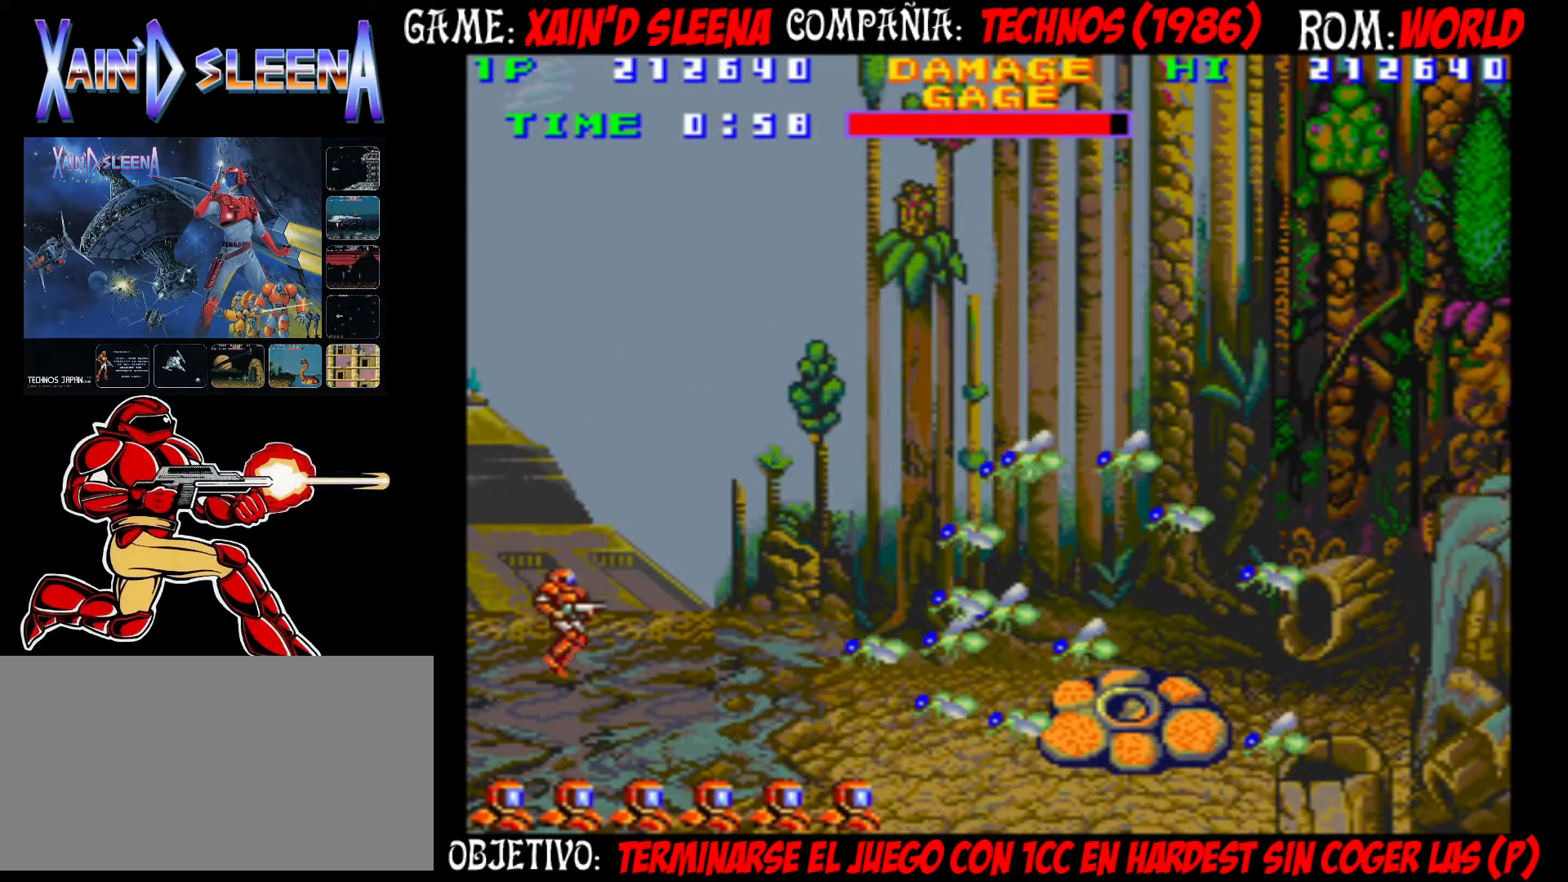
{"buttons": ["CROSS"], "left_stick": "center", "events": [[17, "CROSS", "up"], [83, "CROSS", "down"], [133, "CROSS", "up"], [217, "CROSS", "down"], [300, "CROSS", "up"], [350, "CROSS", "down"], [400, "CROSS", "up"], [467, "CROSS", "down"]]}
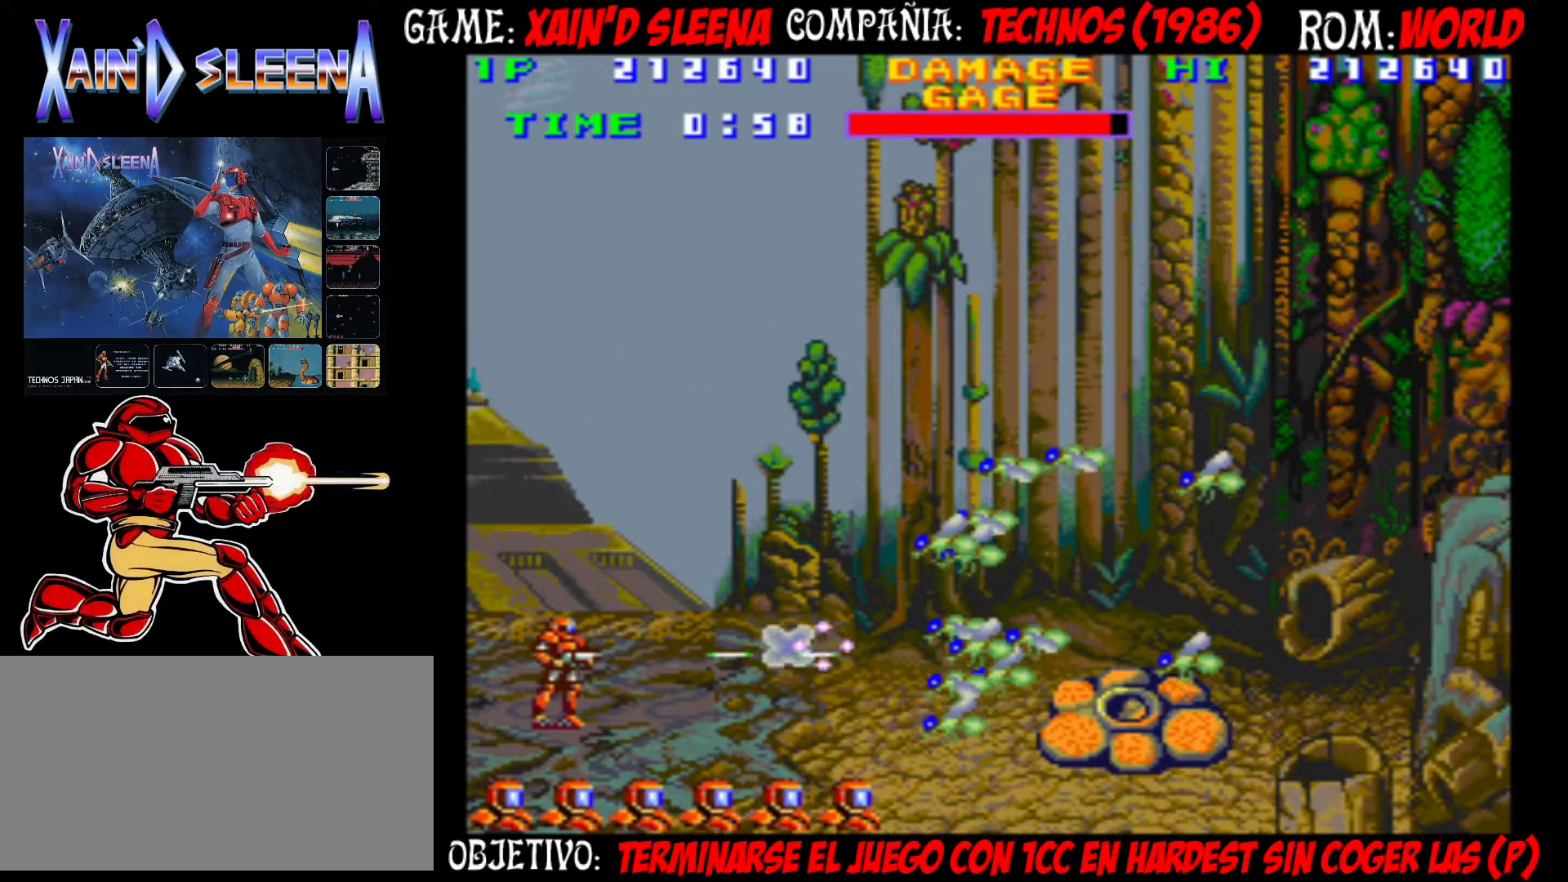
{"buttons": [], "left_stick": "left", "events": [[33, "CROSS", "up"], [83, "CROSS", "down"], [83, "left_stick", "left"], [100, "CROSS", "up"]]}
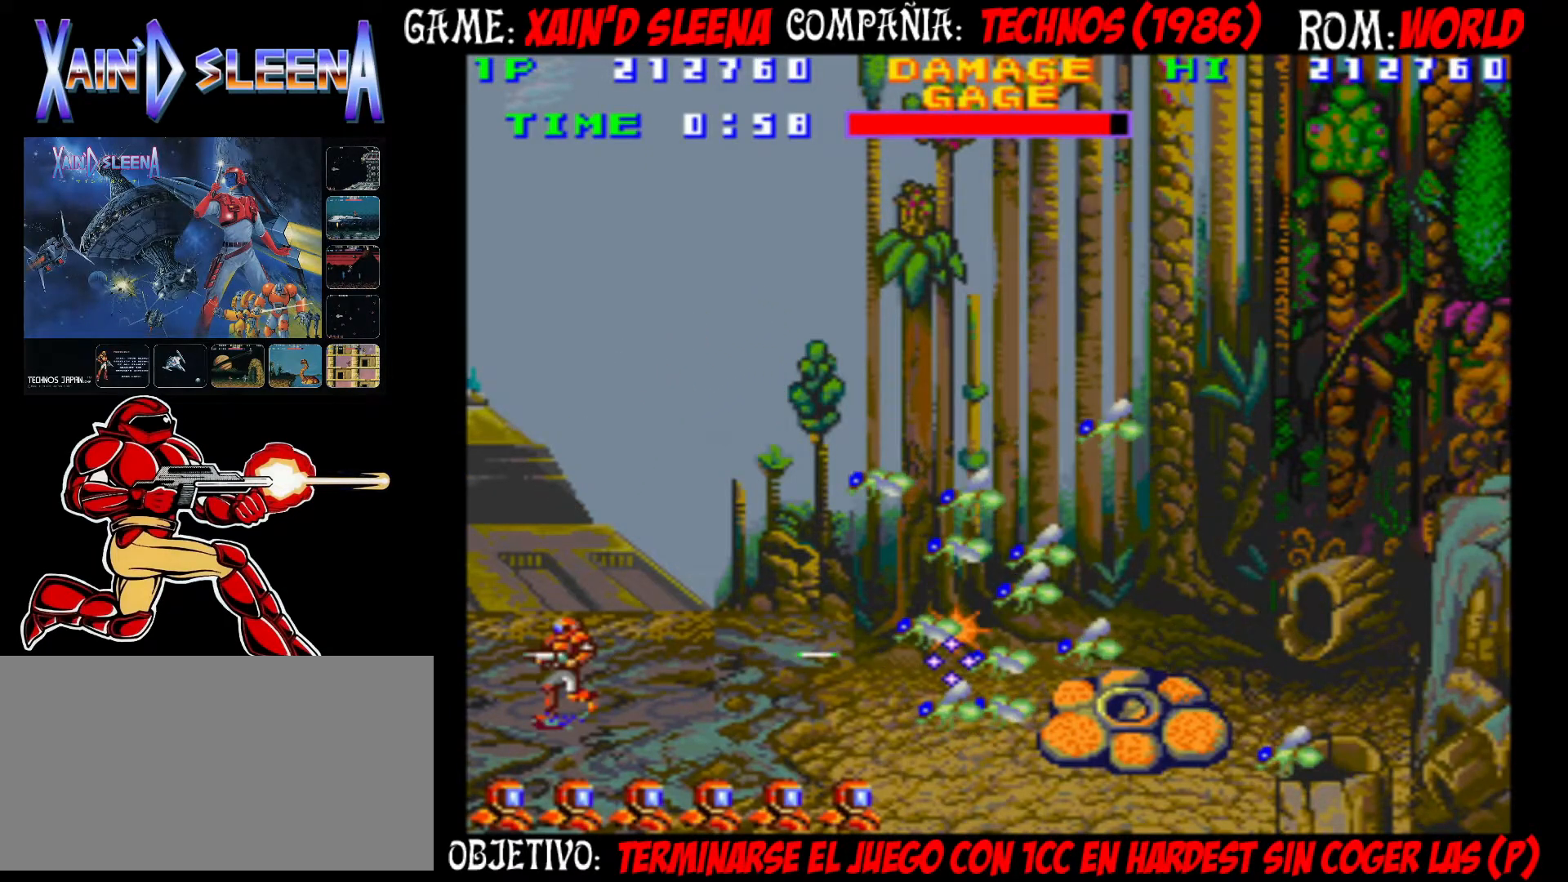
{"buttons": [], "left_stick": "center", "events": [[67, "left_stick", "center"], [117, "CROSS", "down"], [183, "CROSS", "up"], [267, "CROSS", "down"], [317, "CROSS", "up"], [383, "CROSS", "down"], [450, "CROSS", "up"]]}
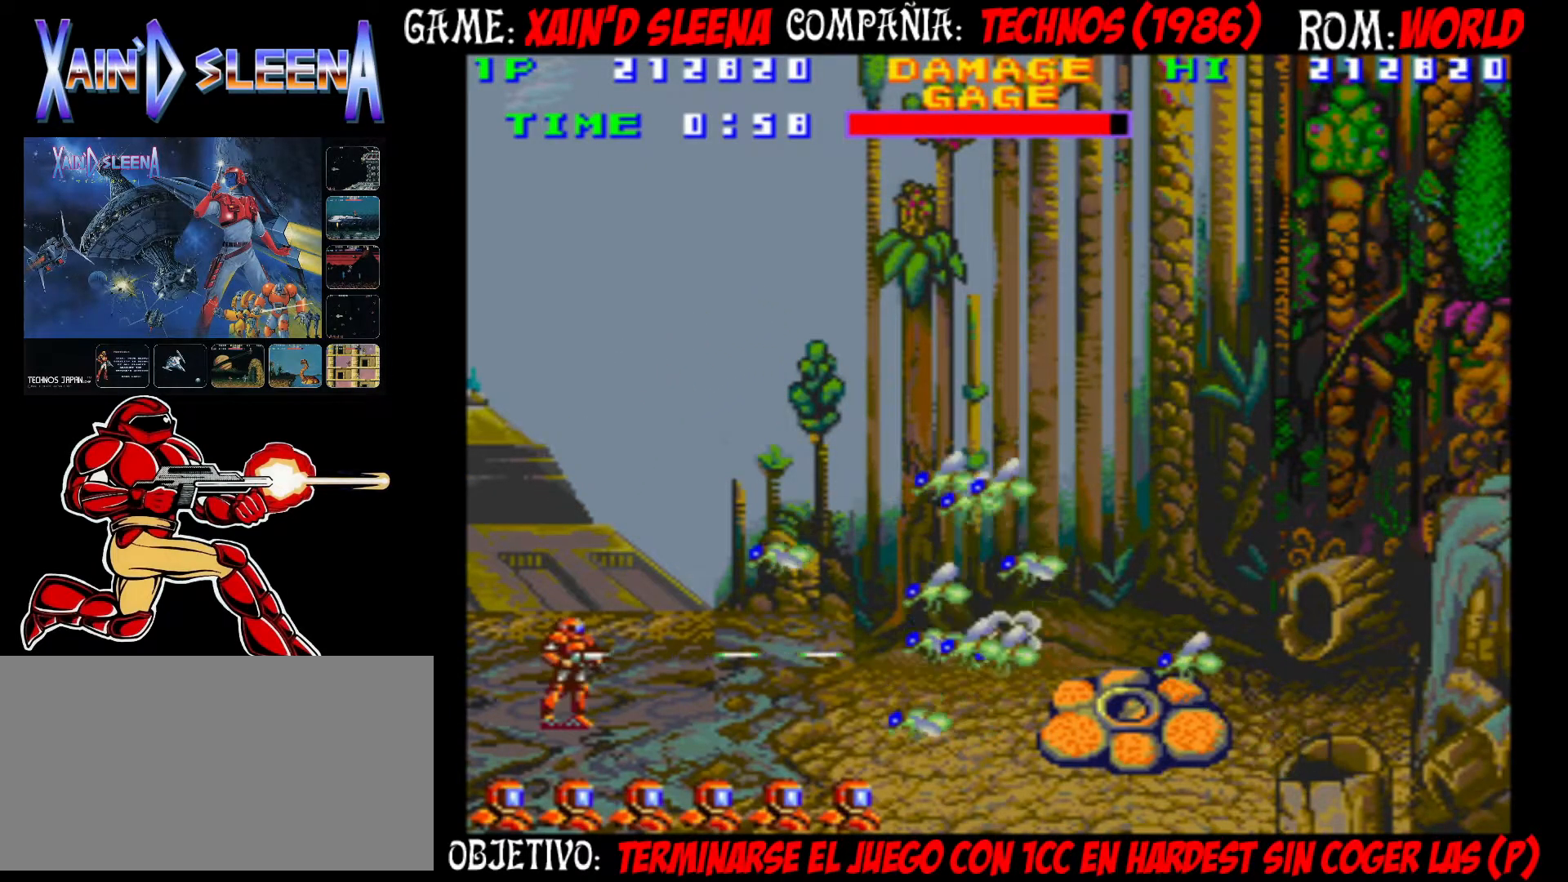
{"buttons": [], "left_stick": "center", "events": [[17, "CROSS", "down"], [83, "CROSS", "up"], [150, "CROSS", "down"], [217, "CROSS", "up"], [283, "CROSS", "down"], [350, "CROSS", "up"], [417, "CROSS", "down"], [483, "CROSS", "up"]]}
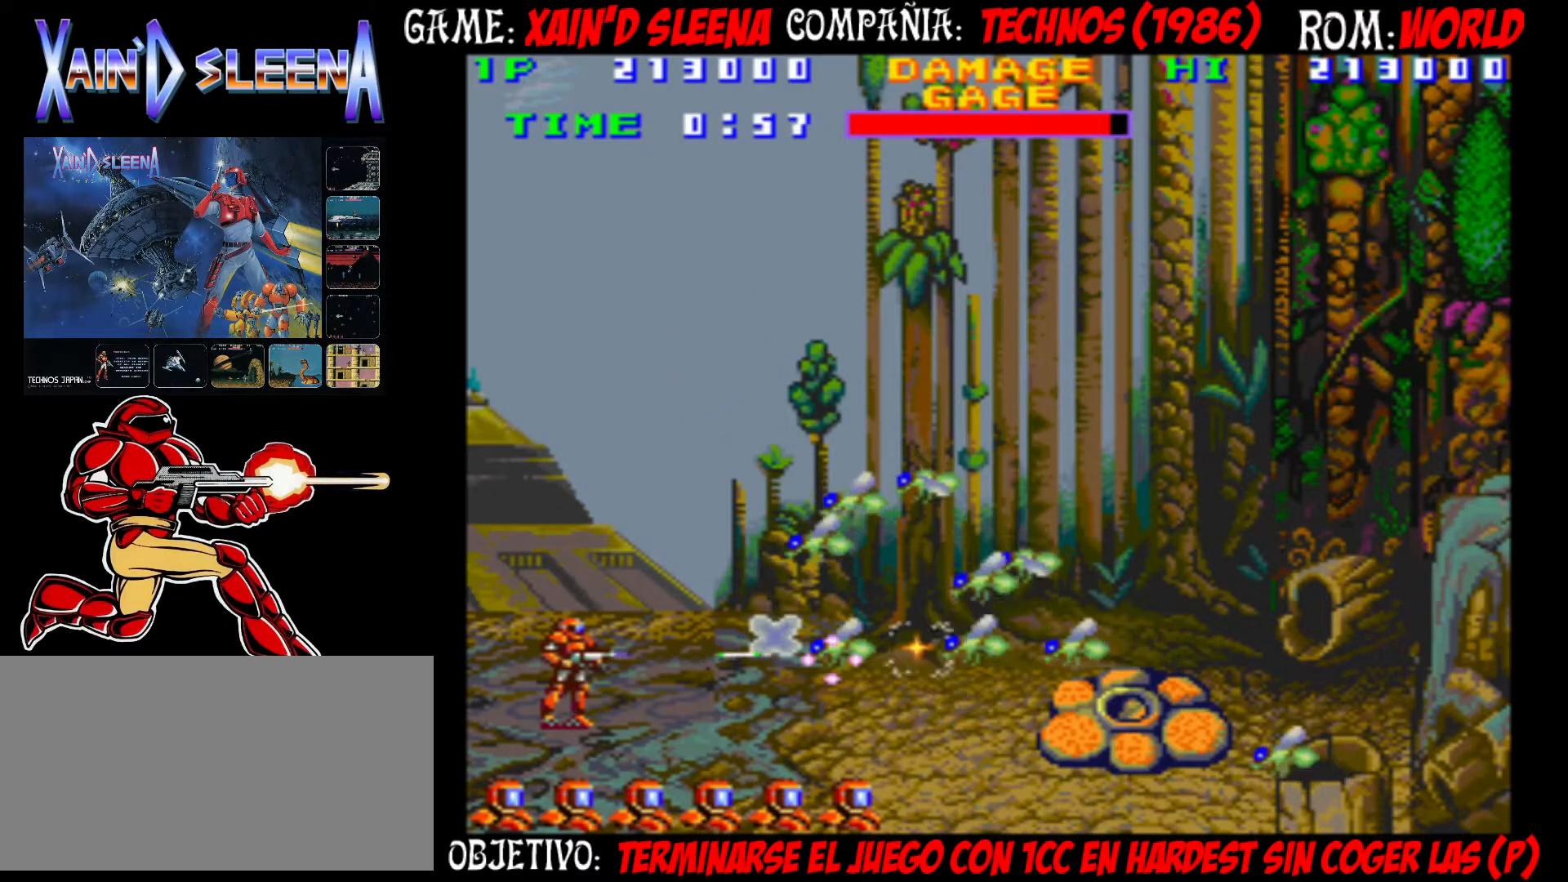
{"buttons": [], "left_stick": "center", "events": [[50, "CROSS", "down"], [83, "CROSS", "up"], [150, "CROSS", "down"], [217, "CROSS", "up"], [283, "CROSS", "down"], [350, "CROSS", "up"], [400, "CROSS", "down"], [483, "CROSS", "up"]]}